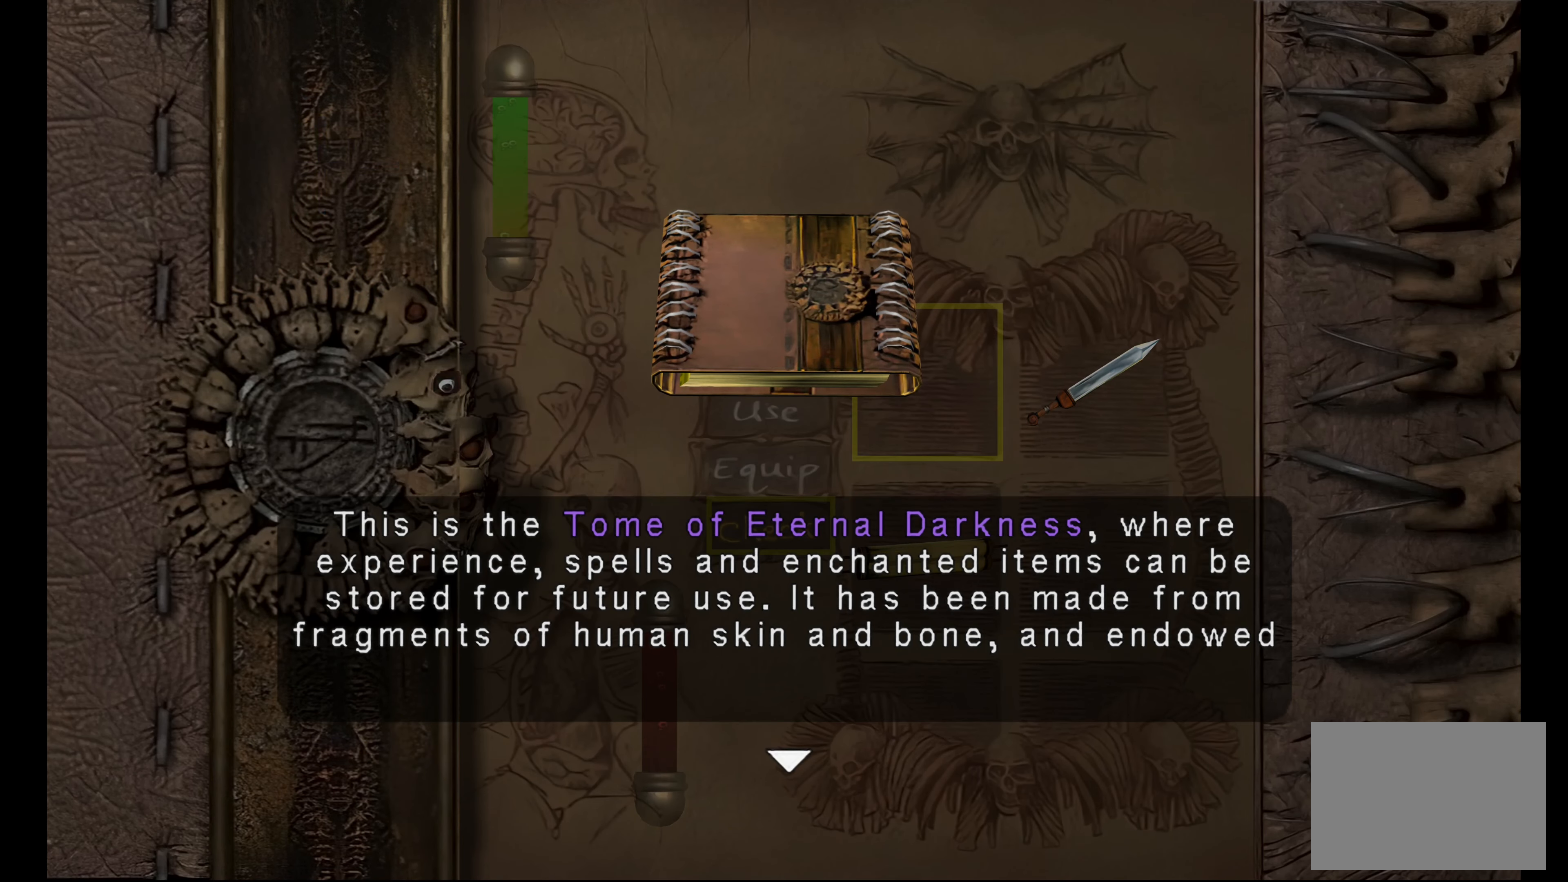
Gameplay with a controller (PlayStation layout); each line is a JSON object with the inputs held at the frame after it (dt_ms = milliseconds from this image to that frame). "button_events" lists button changes between this image and that frame as [ms after this image, input, new state], when the widget could be followed in between (sticks are given only as held states). Not read: L3 R3.
{"dt_ms": 500, "buttons": [], "left_stick": "center", "right_stick": "center", "button_events": [[34, "DPAD_DOWN", "down"], [184, "DPAD_DOWN", "up"]]}
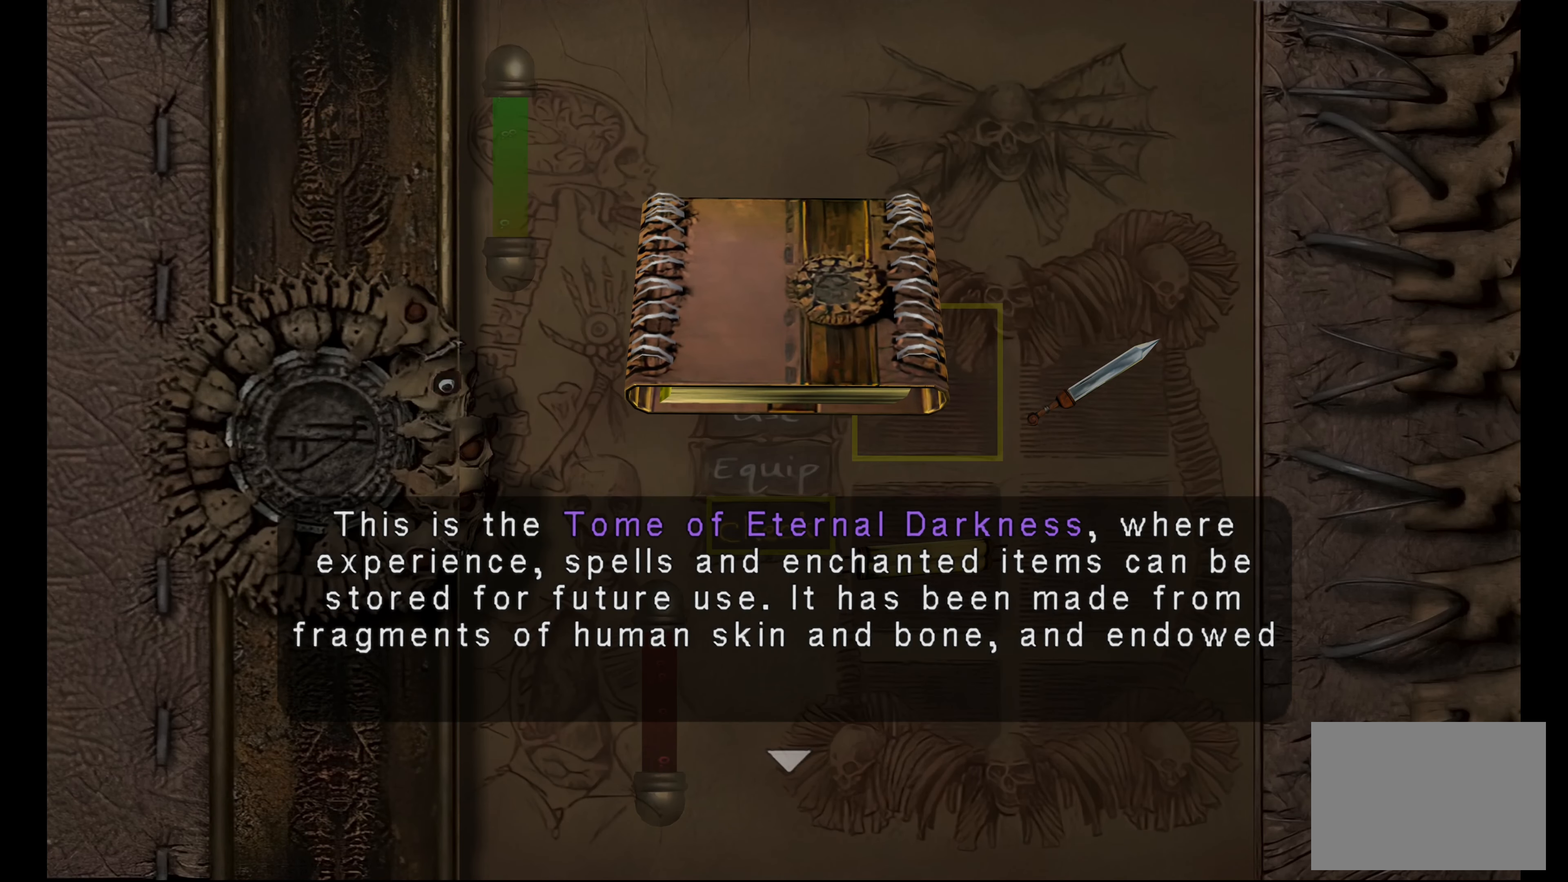
{"dt_ms": 500, "buttons": [], "left_stick": "center", "right_stick": "center", "button_events": []}
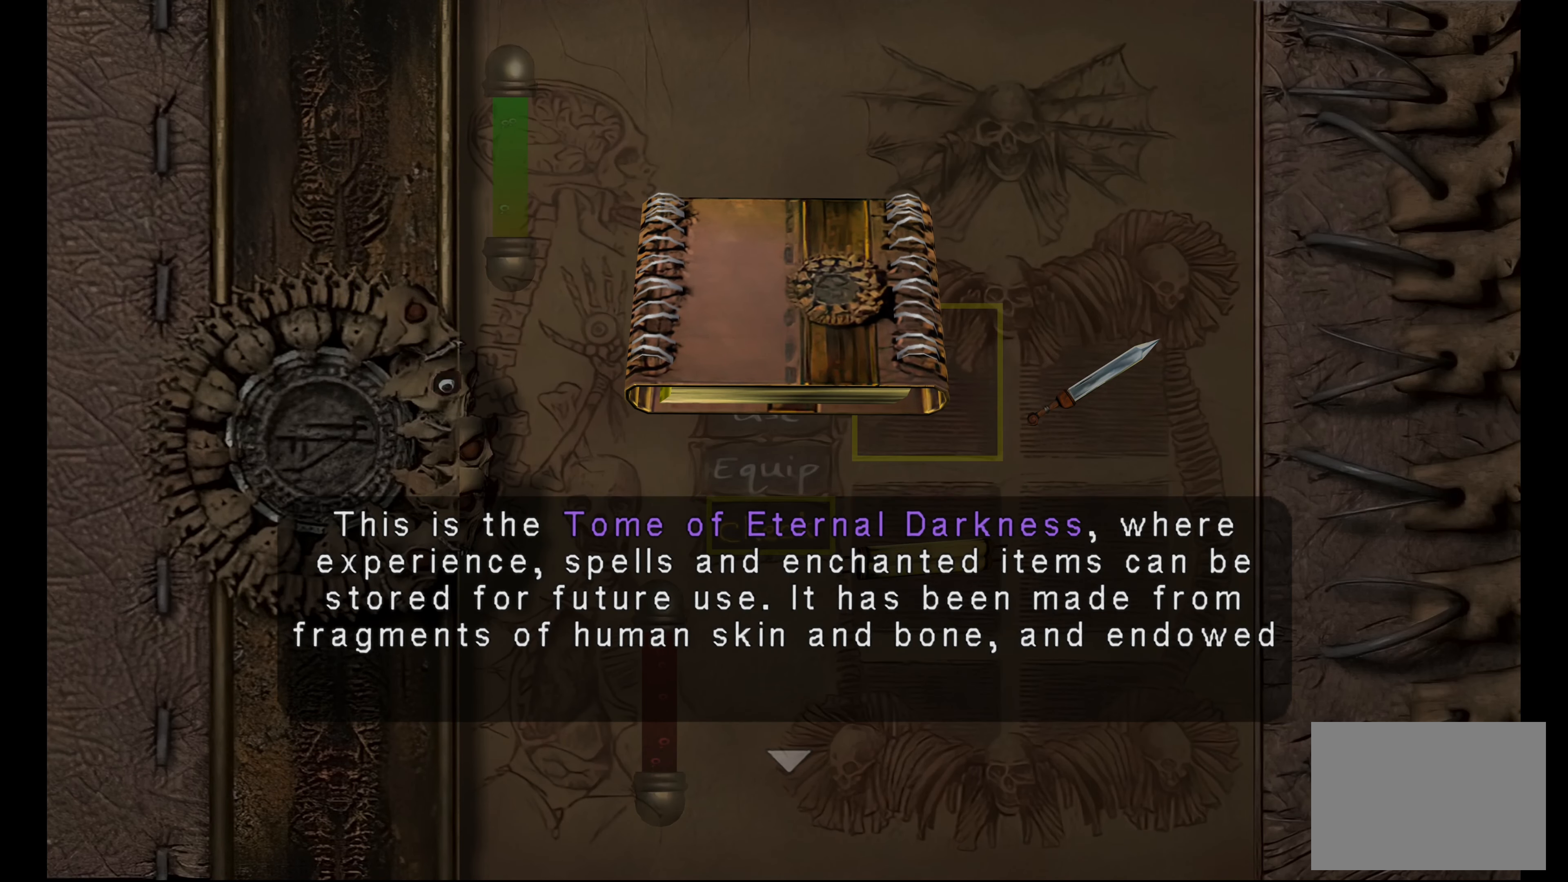
{"dt_ms": 500, "buttons": [], "left_stick": "center", "right_stick": "center", "button_events": []}
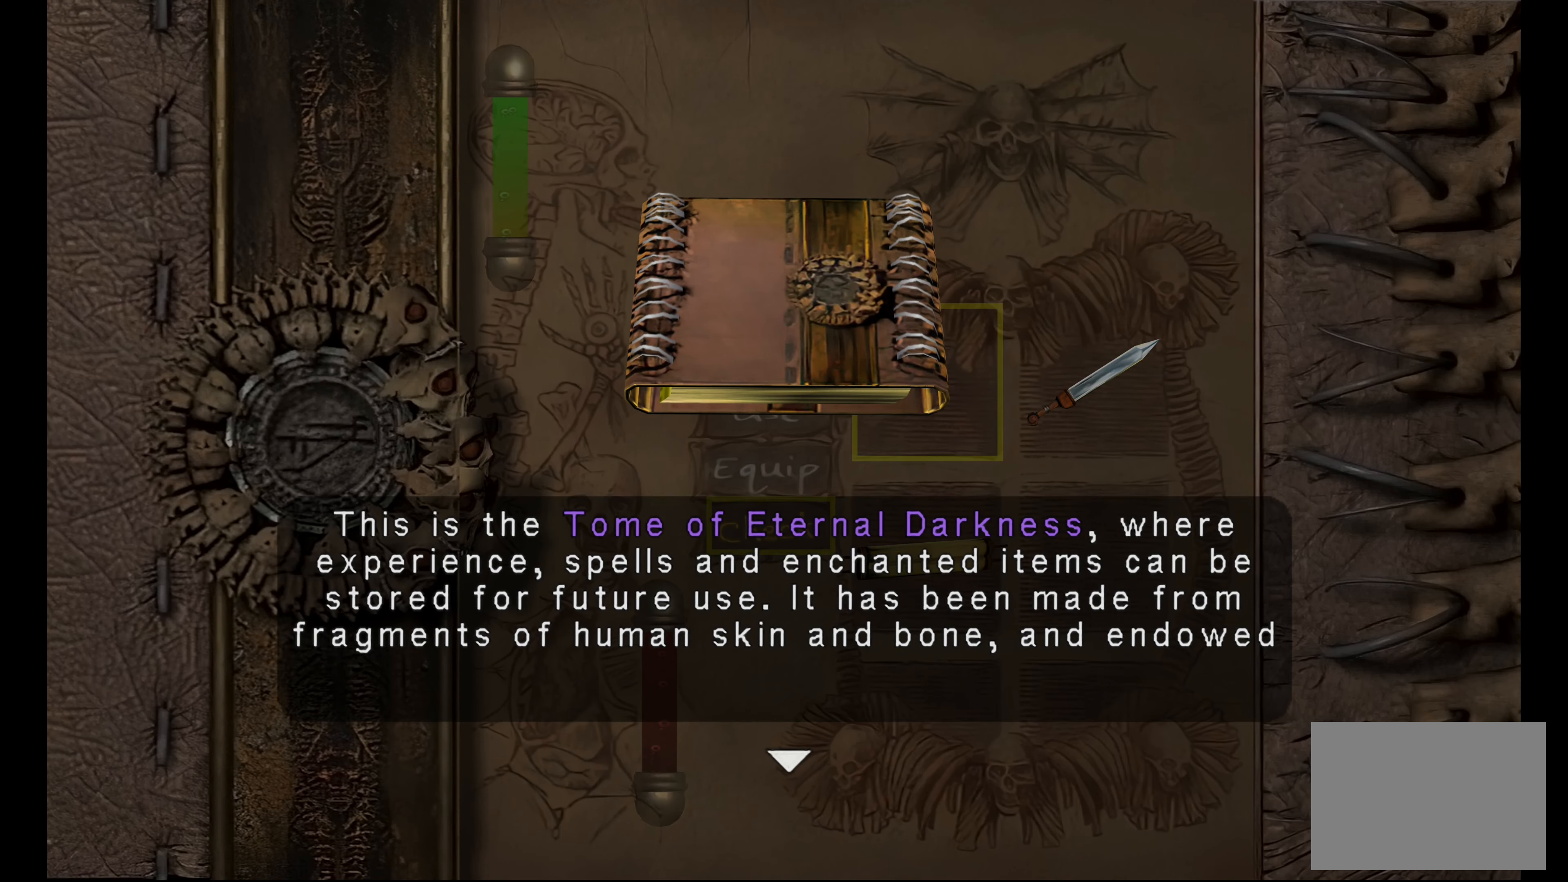
{"dt_ms": 500, "buttons": [], "left_stick": "center", "right_stick": "center", "button_events": []}
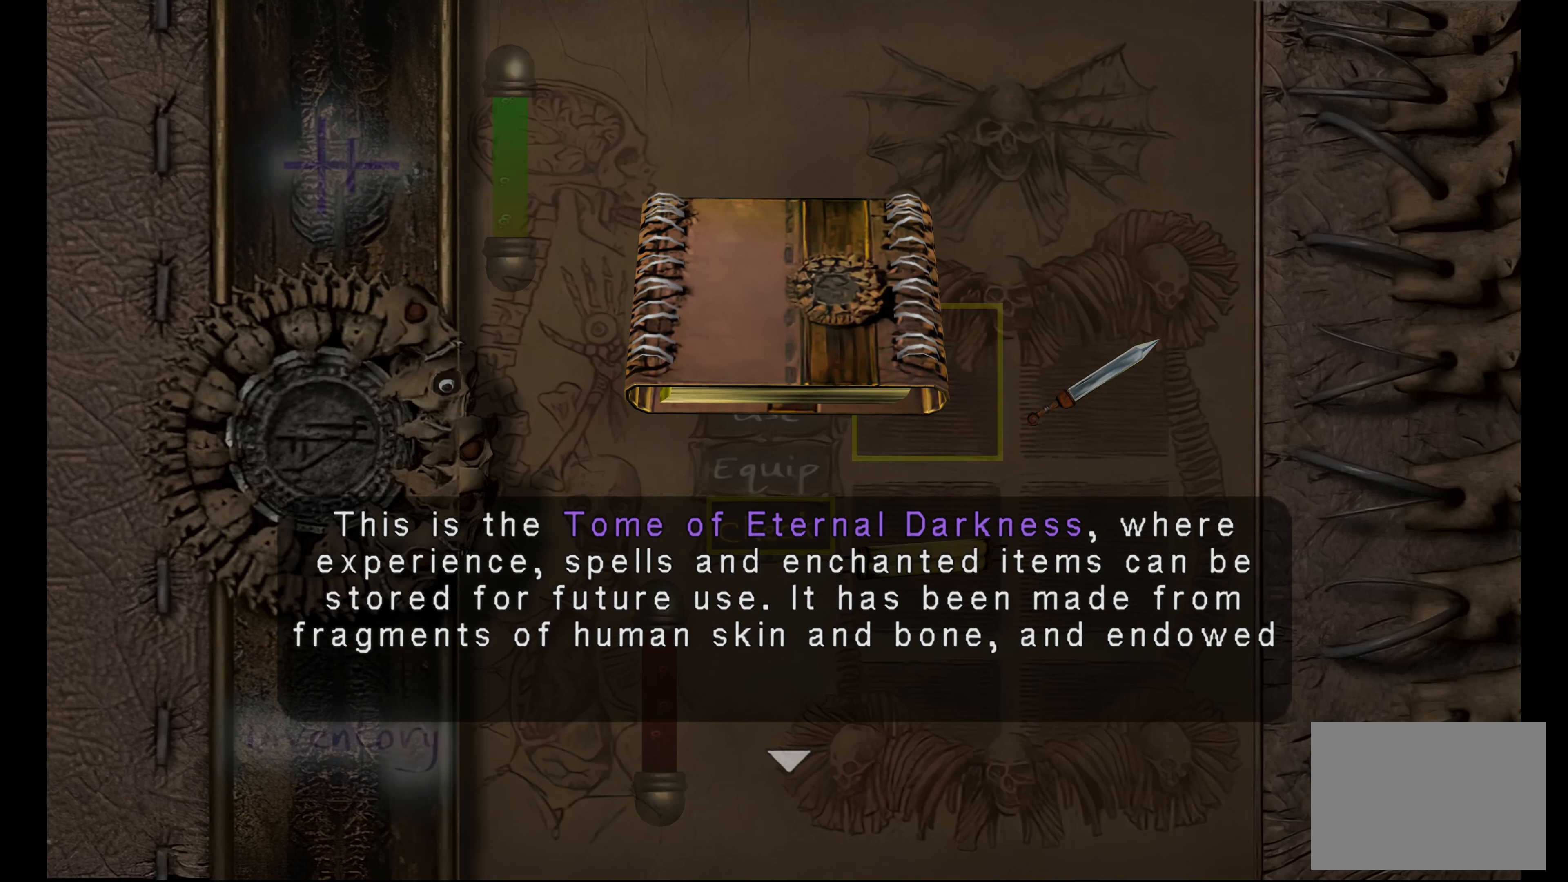
{"dt_ms": 500, "buttons": [], "left_stick": "center", "right_stick": "center", "button_events": []}
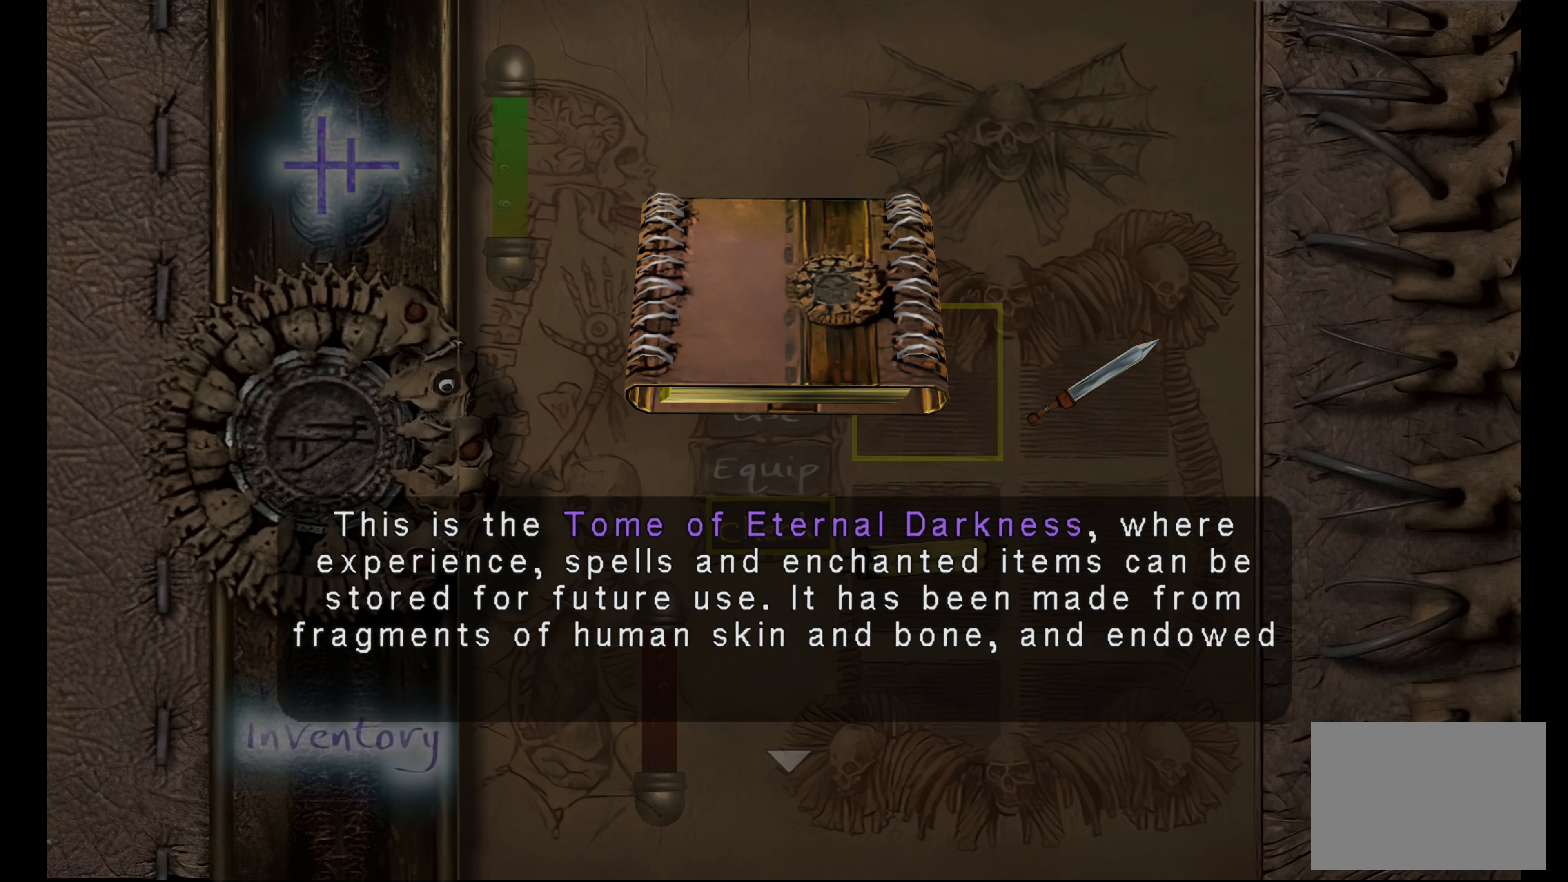
{"dt_ms": 500, "buttons": [], "left_stick": "center", "right_stick": "down", "button_events": []}
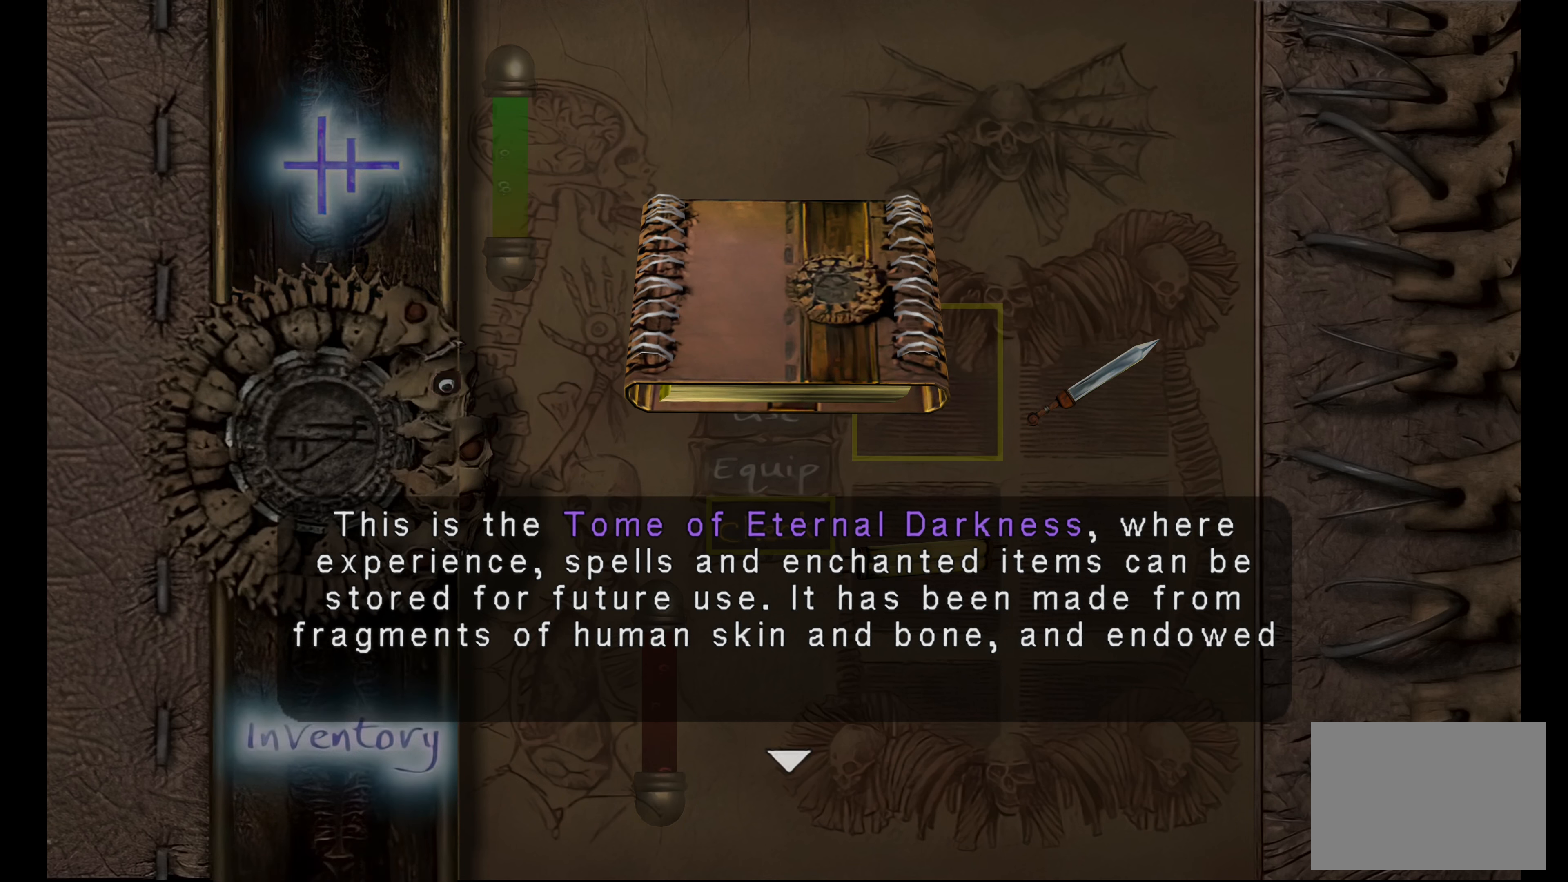
{"dt_ms": 500, "buttons": [], "left_stick": "down", "right_stick": "center", "button_events": []}
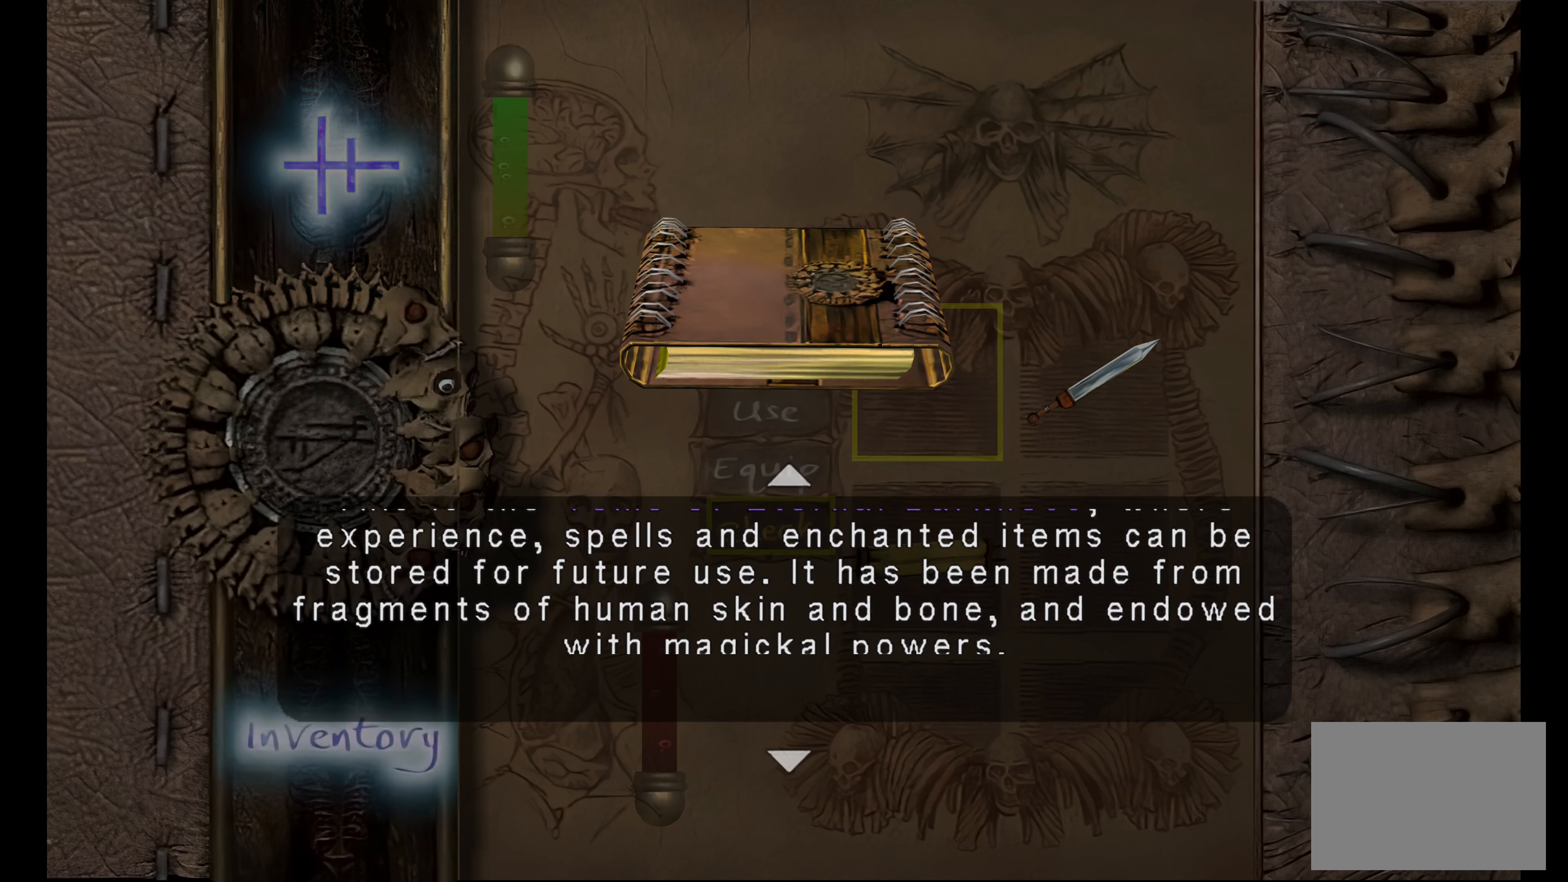
{"dt_ms": 500, "buttons": [], "left_stick": "down-left", "right_stick": "center", "button_events": []}
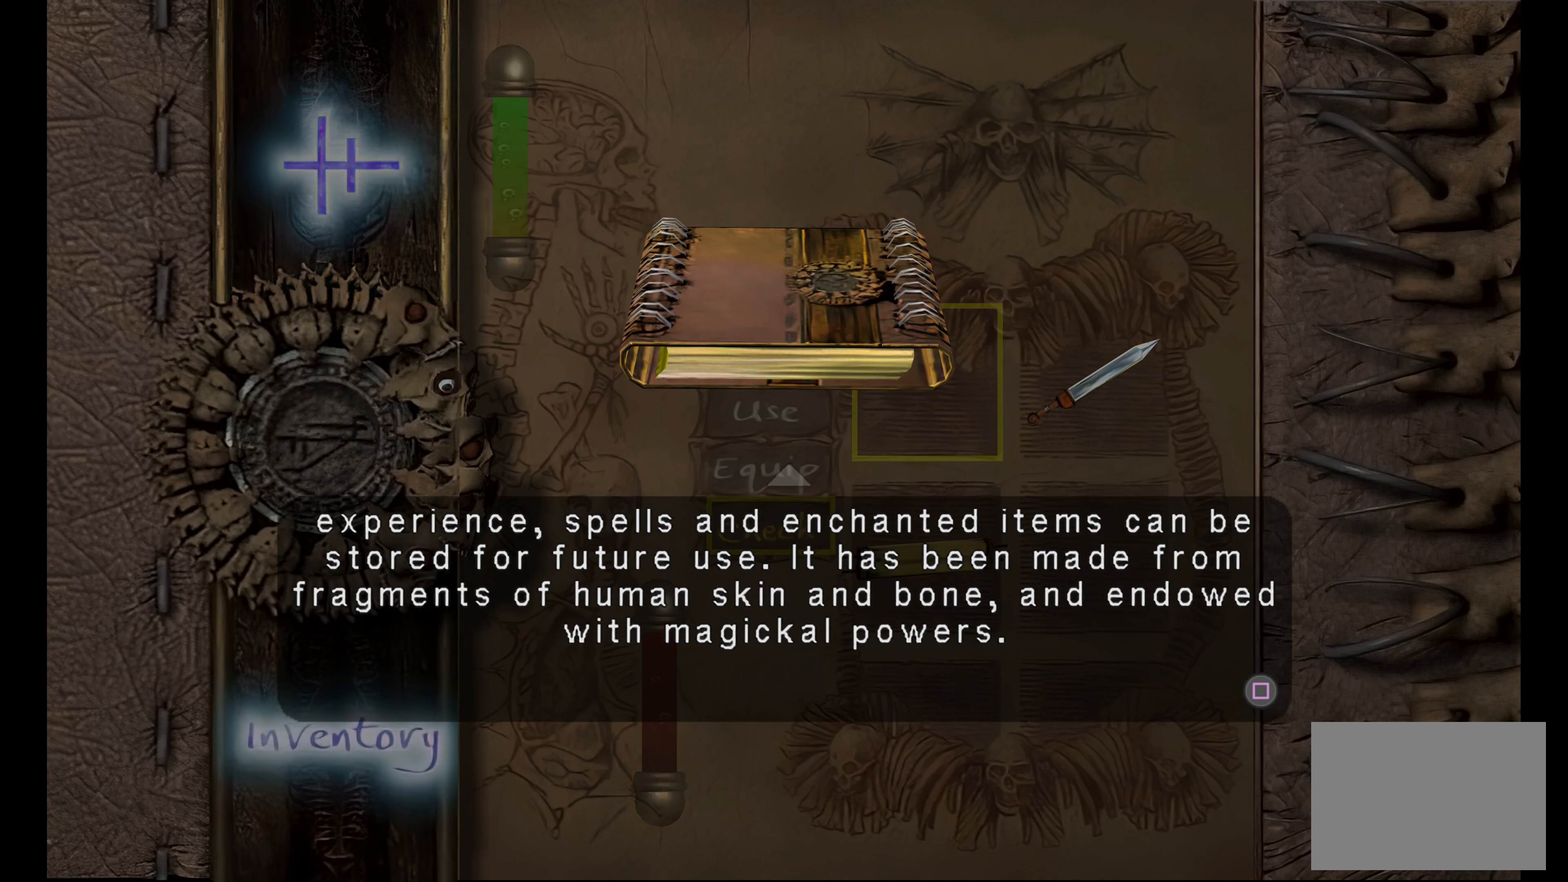
{"dt_ms": 500, "buttons": [], "left_stick": "center", "right_stick": "center", "button_events": []}
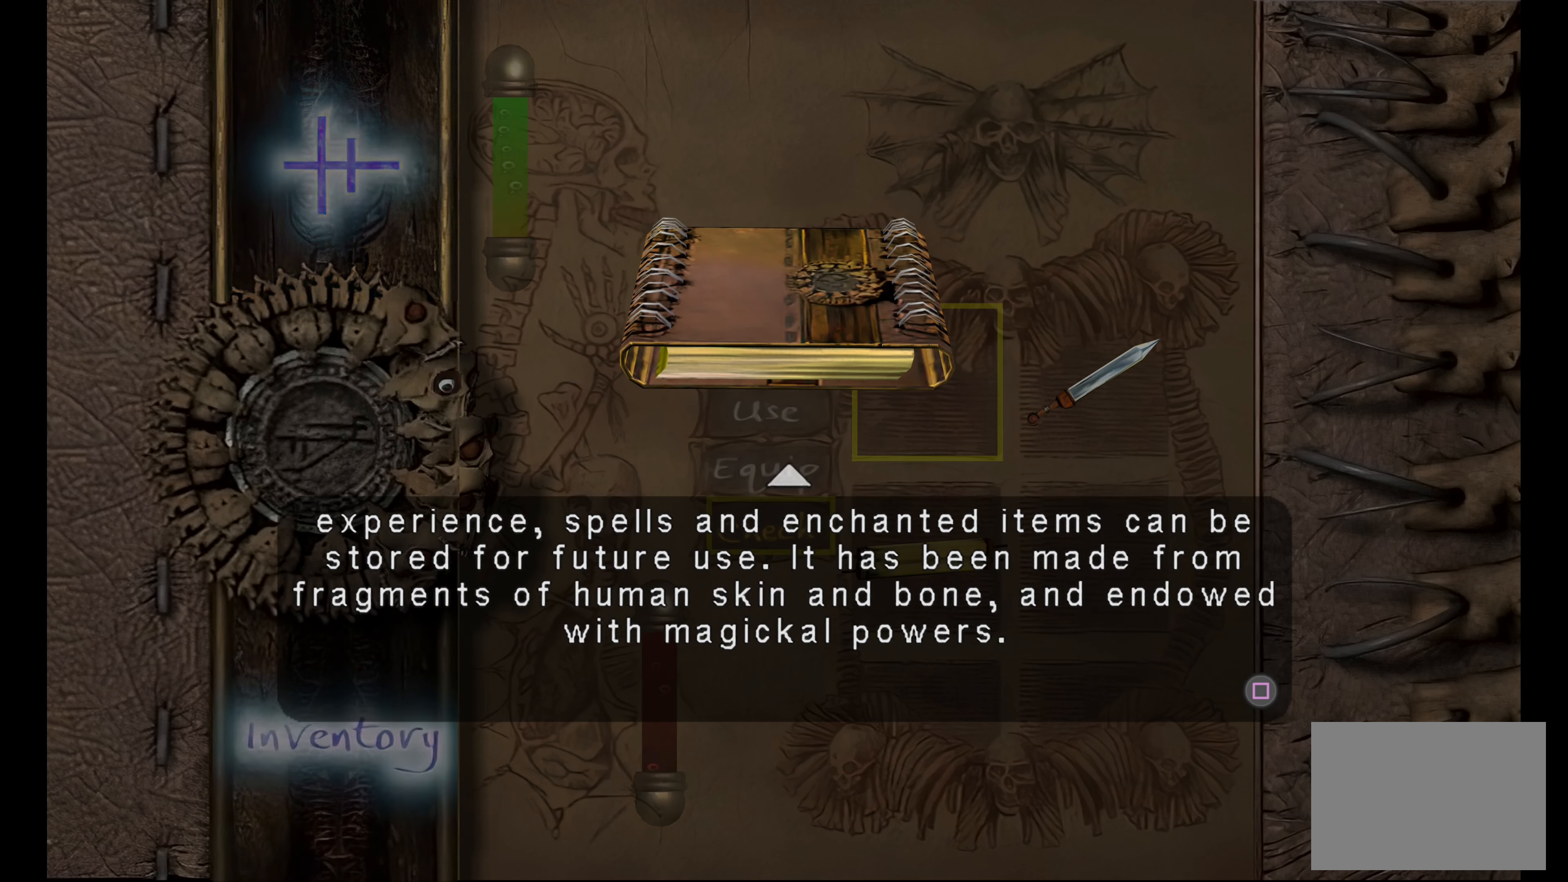
{"dt_ms": 500, "buttons": ["SQUARE"], "left_stick": "center", "right_stick": "center", "button_events": [[450, "SQUARE", "down"]]}
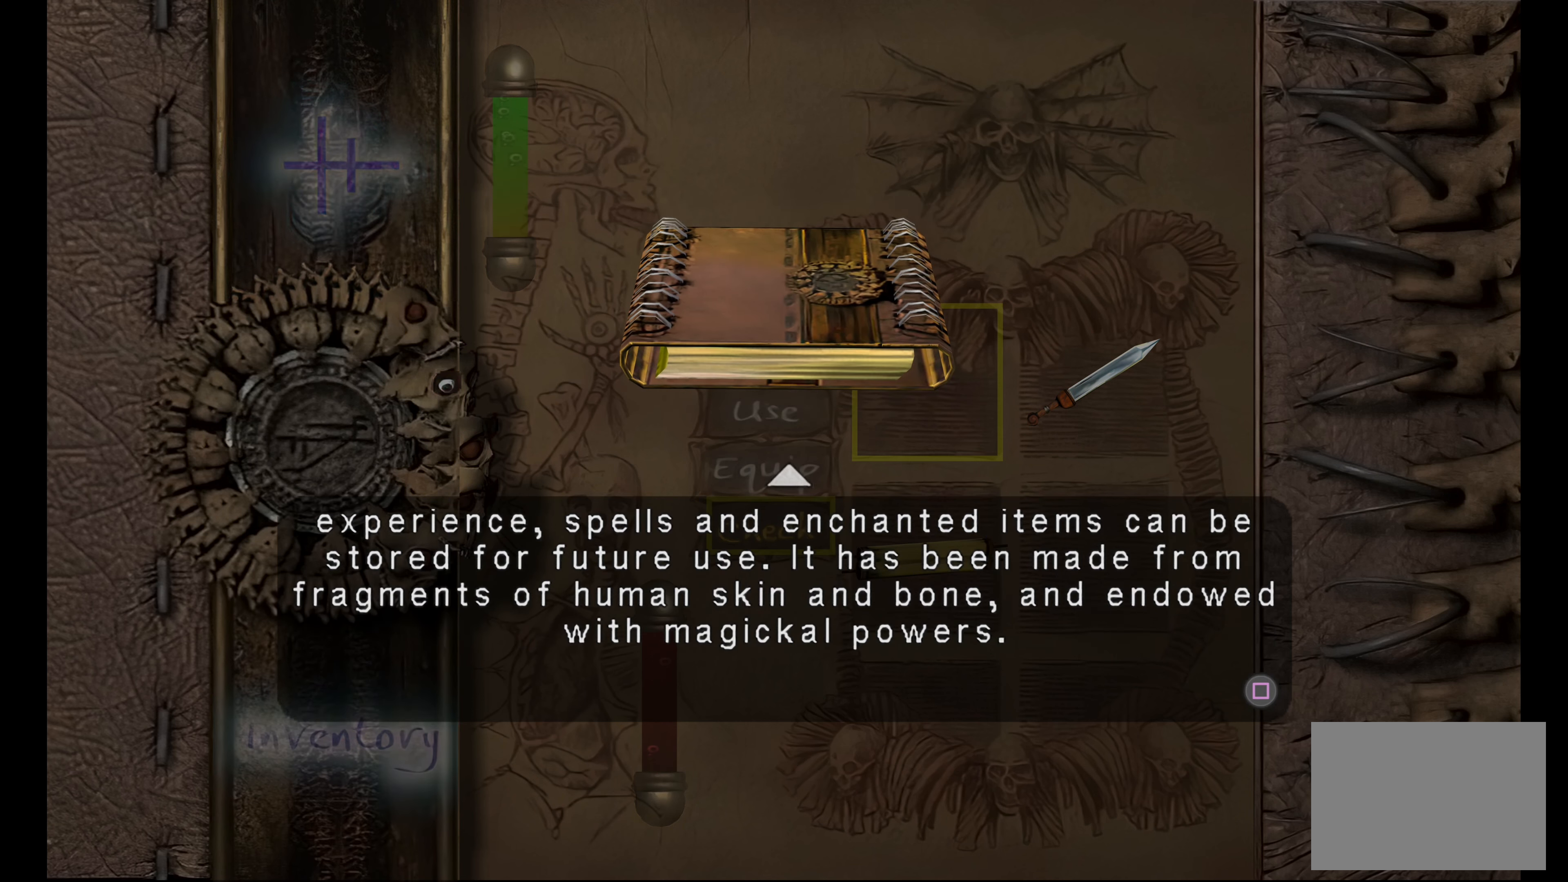
{"dt_ms": 500, "buttons": [], "left_stick": "center", "right_stick": "center", "button_events": [[50, "SQUARE", "up"]]}
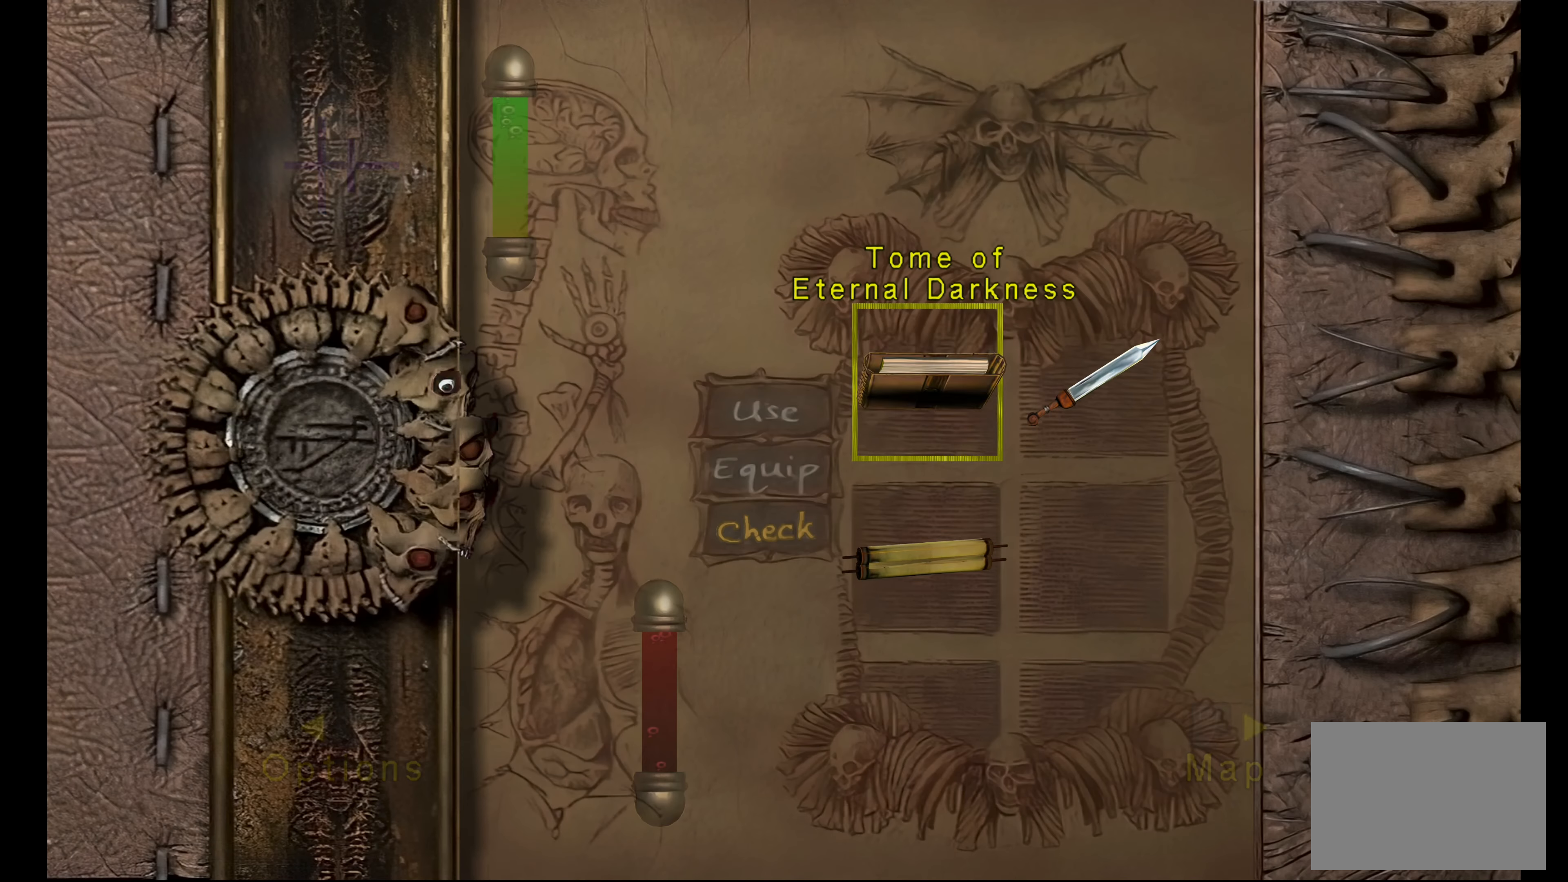
{"dt_ms": 500, "buttons": [], "left_stick": "center", "right_stick": "center", "button_events": []}
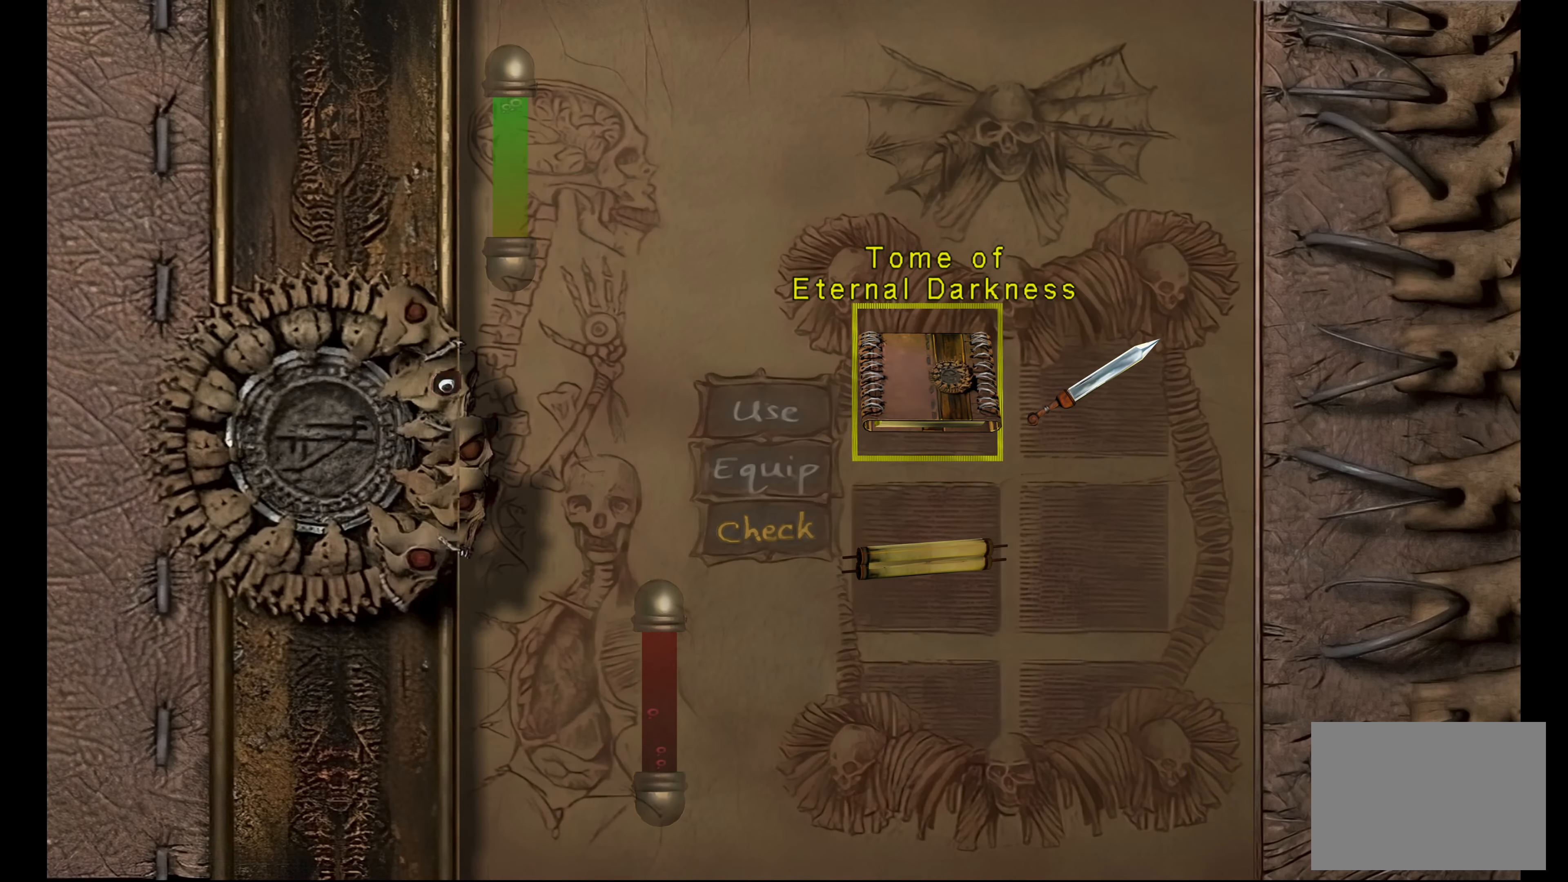
{"dt_ms": 500, "buttons": [], "left_stick": "center", "right_stick": "center", "button_events": []}
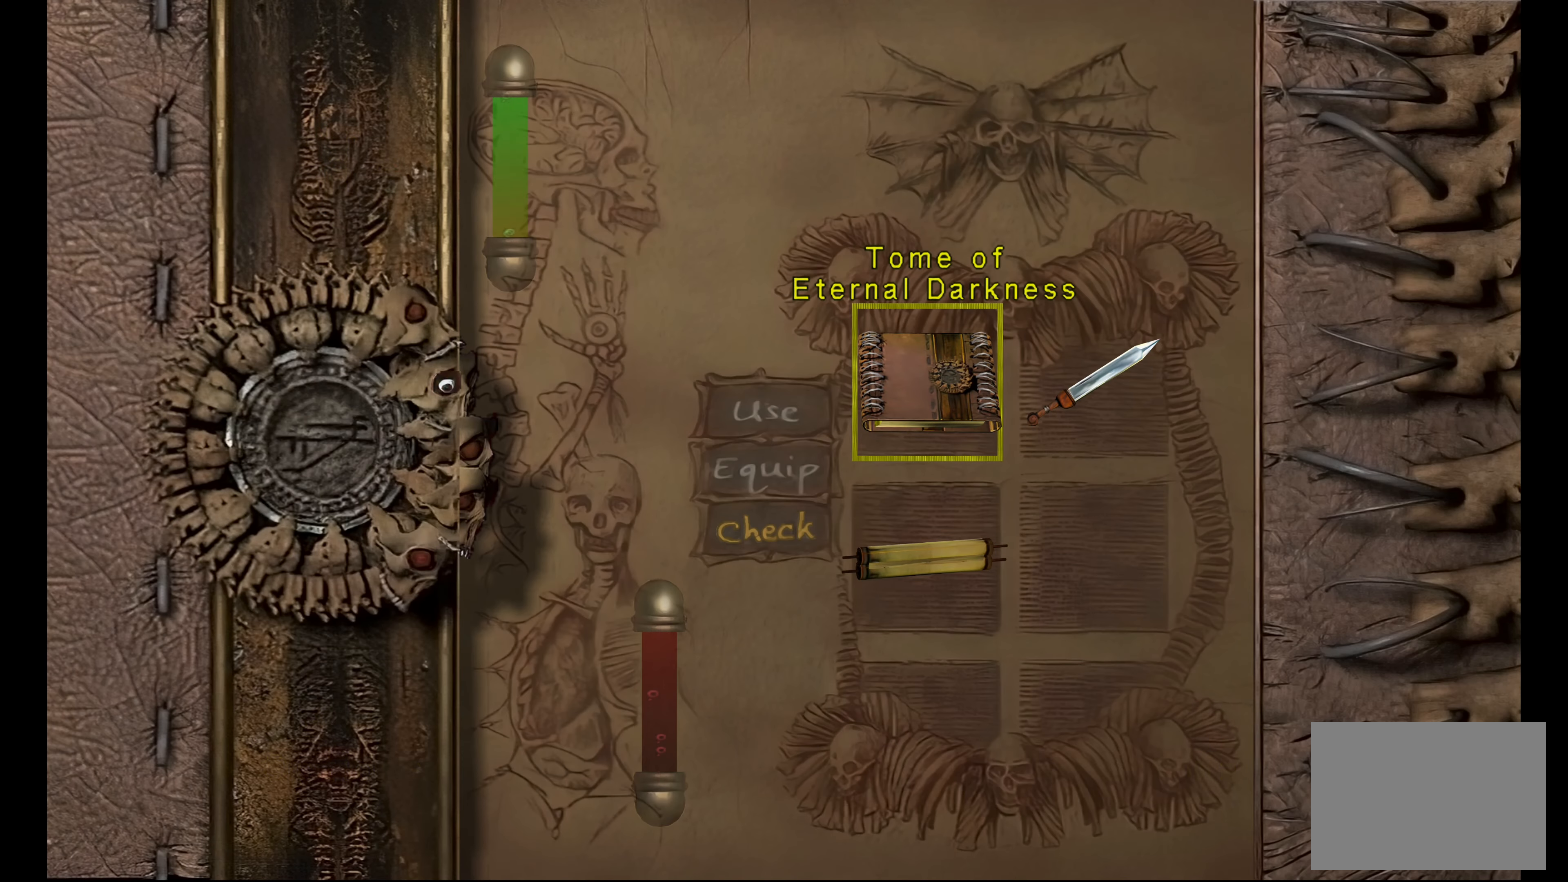
{"dt_ms": 500, "buttons": [], "left_stick": "center", "right_stick": "center", "button_events": []}
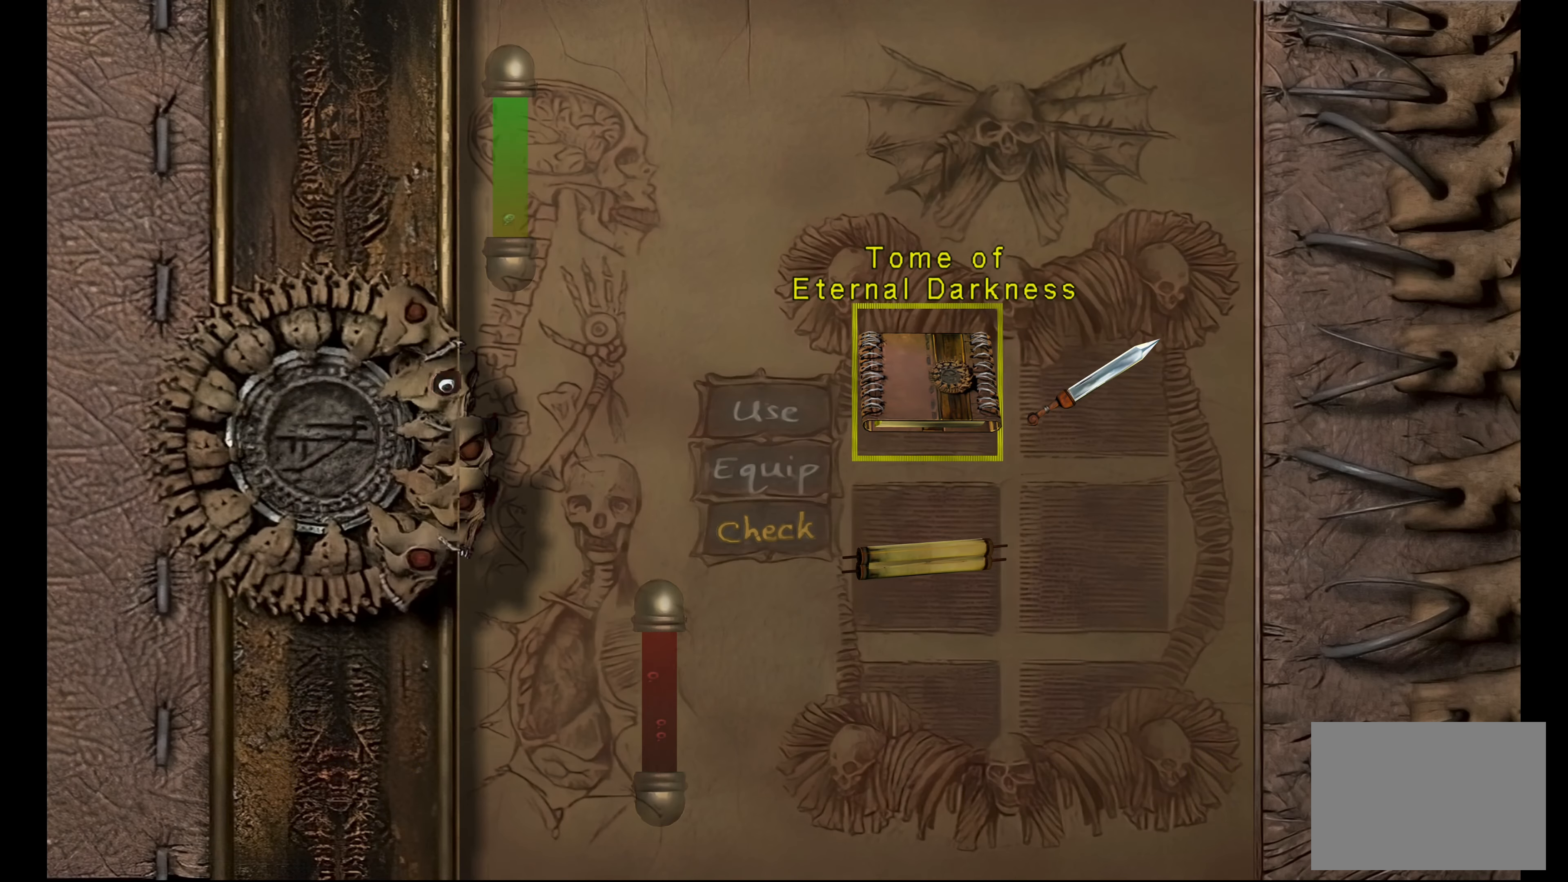
{"dt_ms": 500, "buttons": [], "left_stick": "center", "right_stick": "center", "button_events": [[233, "SQUARE", "down"], [333, "SQUARE", "up"]]}
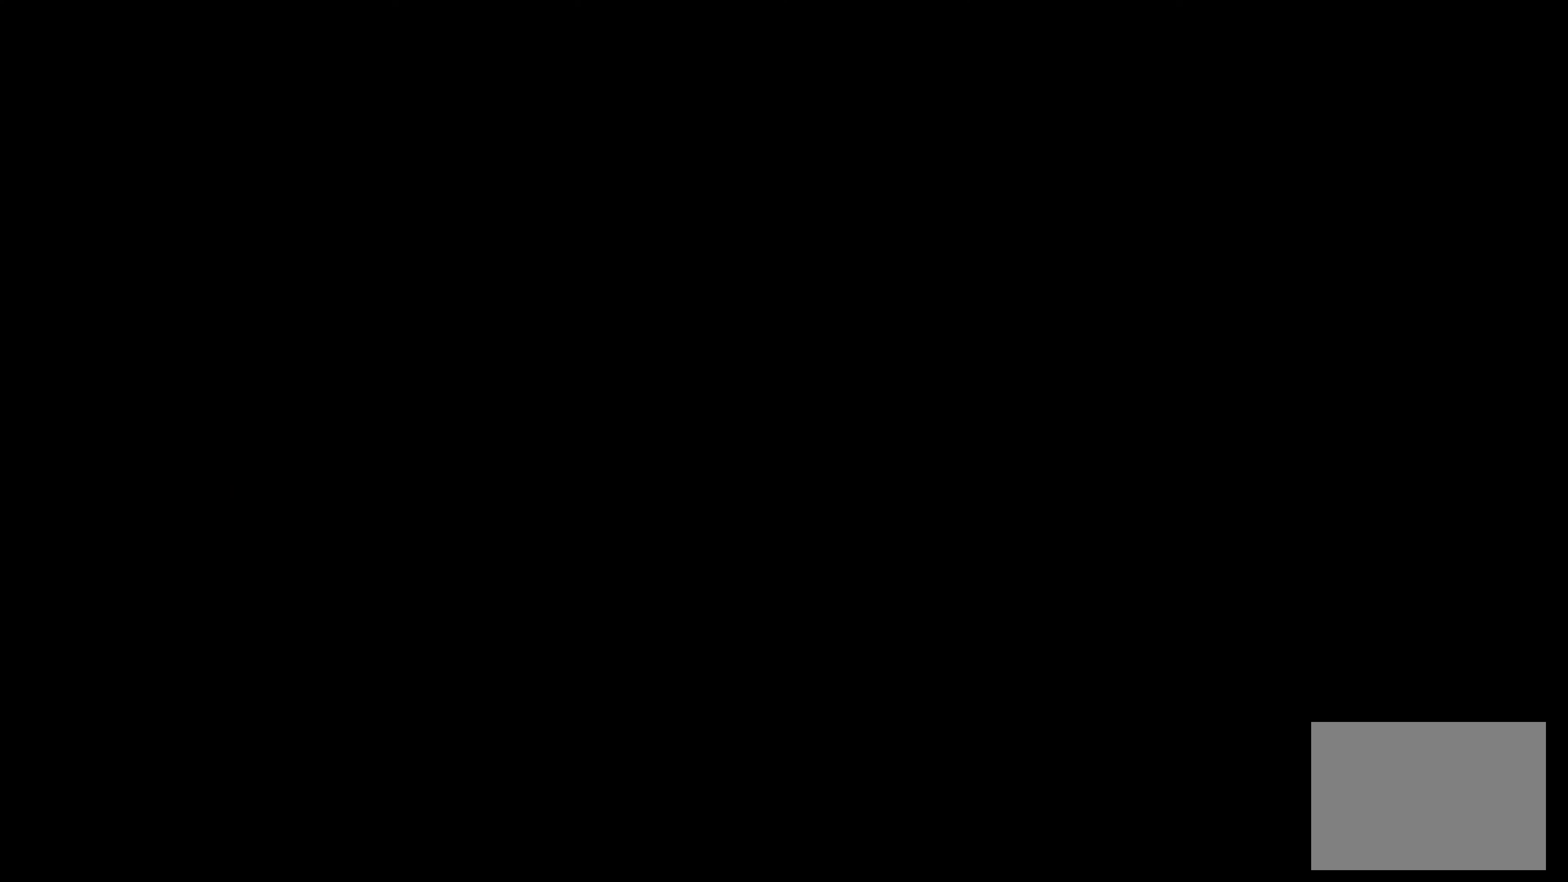
{"dt_ms": 500, "buttons": [], "left_stick": "center", "right_stick": "center", "button_events": []}
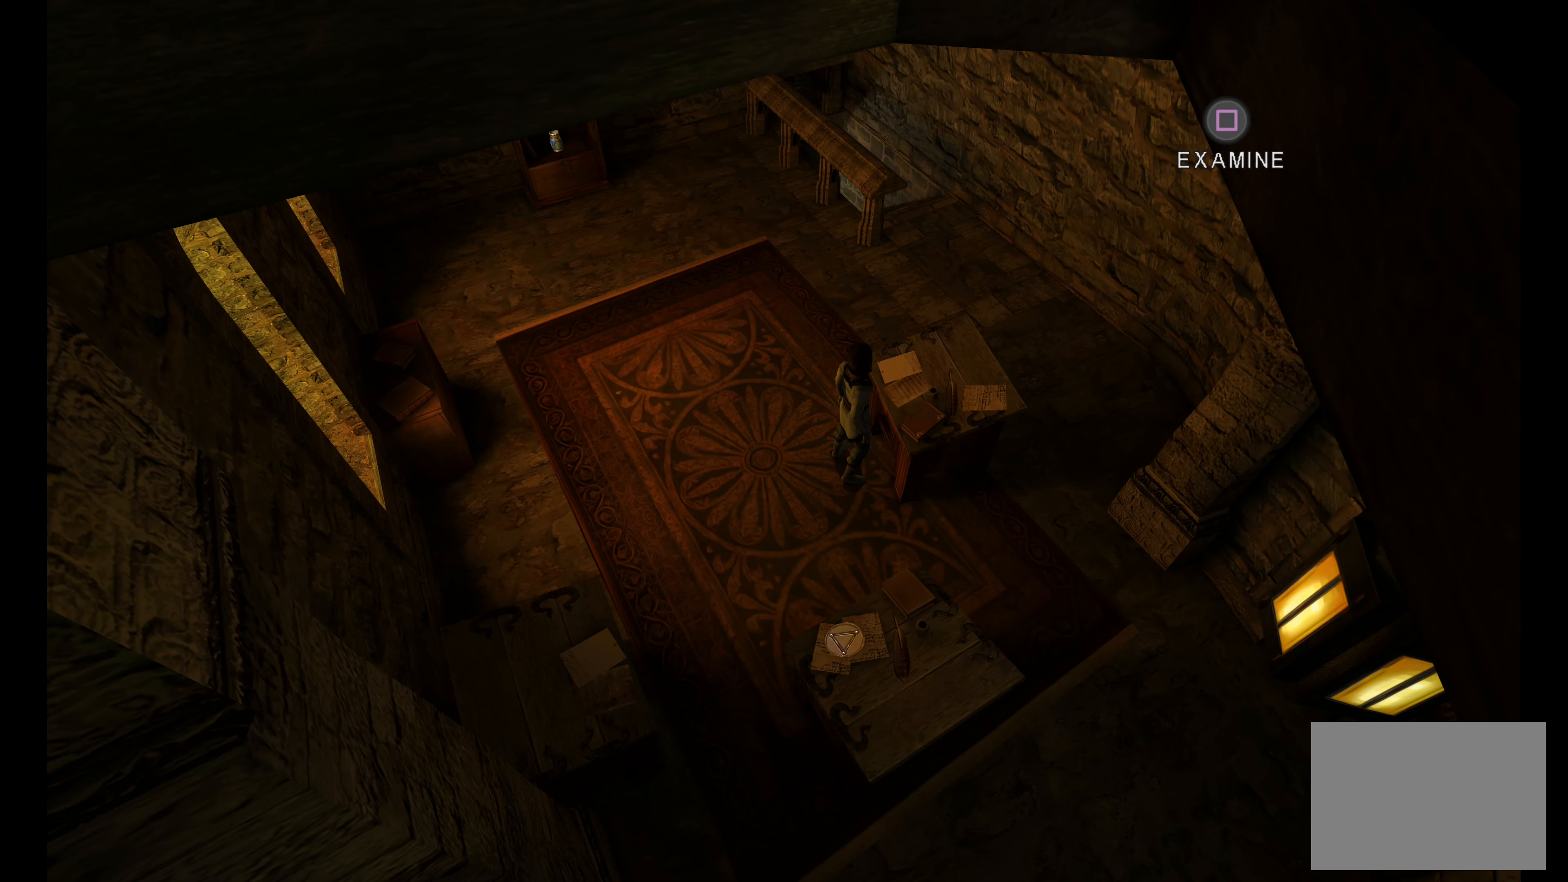
{"dt_ms": 500, "buttons": [], "left_stick": "center", "right_stick": "center", "button_events": [[50, "SQUARE", "down"], [183, "SQUARE", "up"]]}
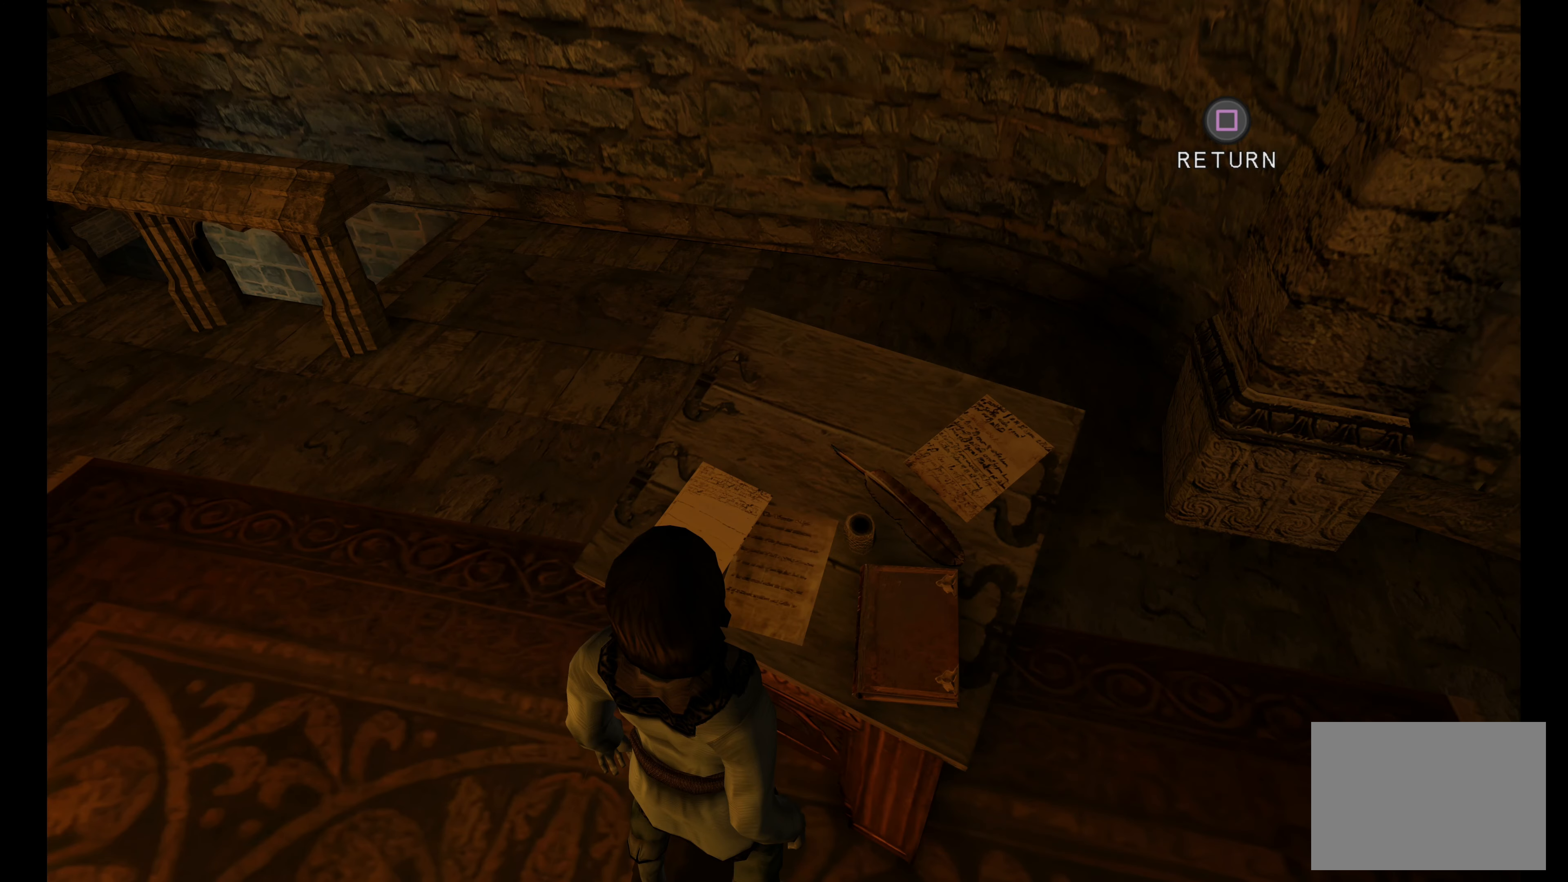
{"dt_ms": 500, "buttons": [], "left_stick": "center", "right_stick": "center", "button_events": []}
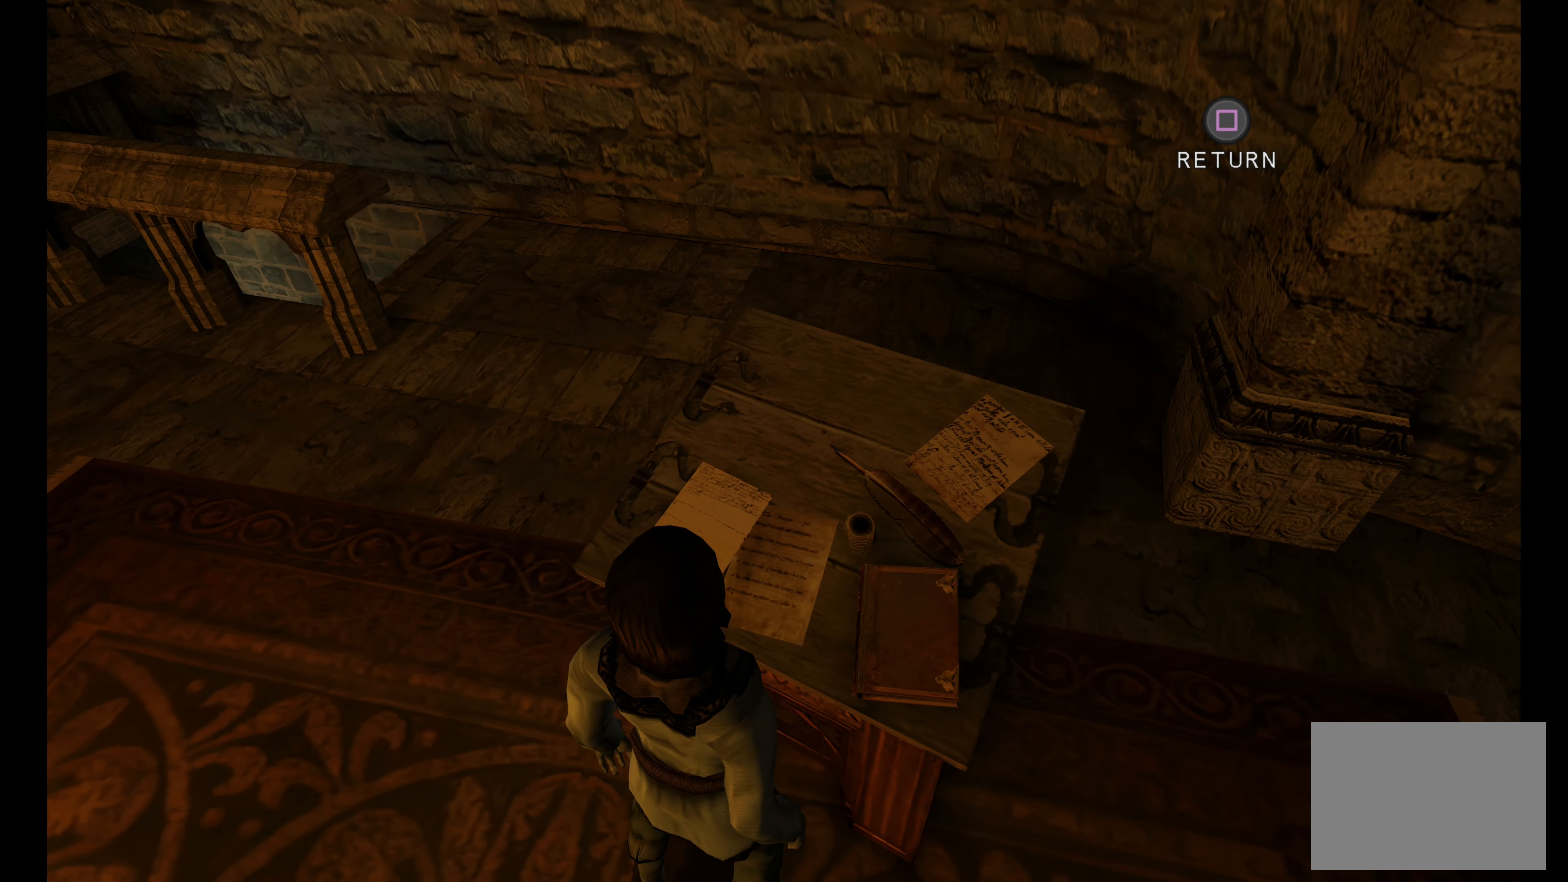
{"dt_ms": 500, "buttons": ["TOUCHPAD"], "left_stick": "center", "right_stick": "center", "button_events": [[483, "TOUCHPAD", "down"]]}
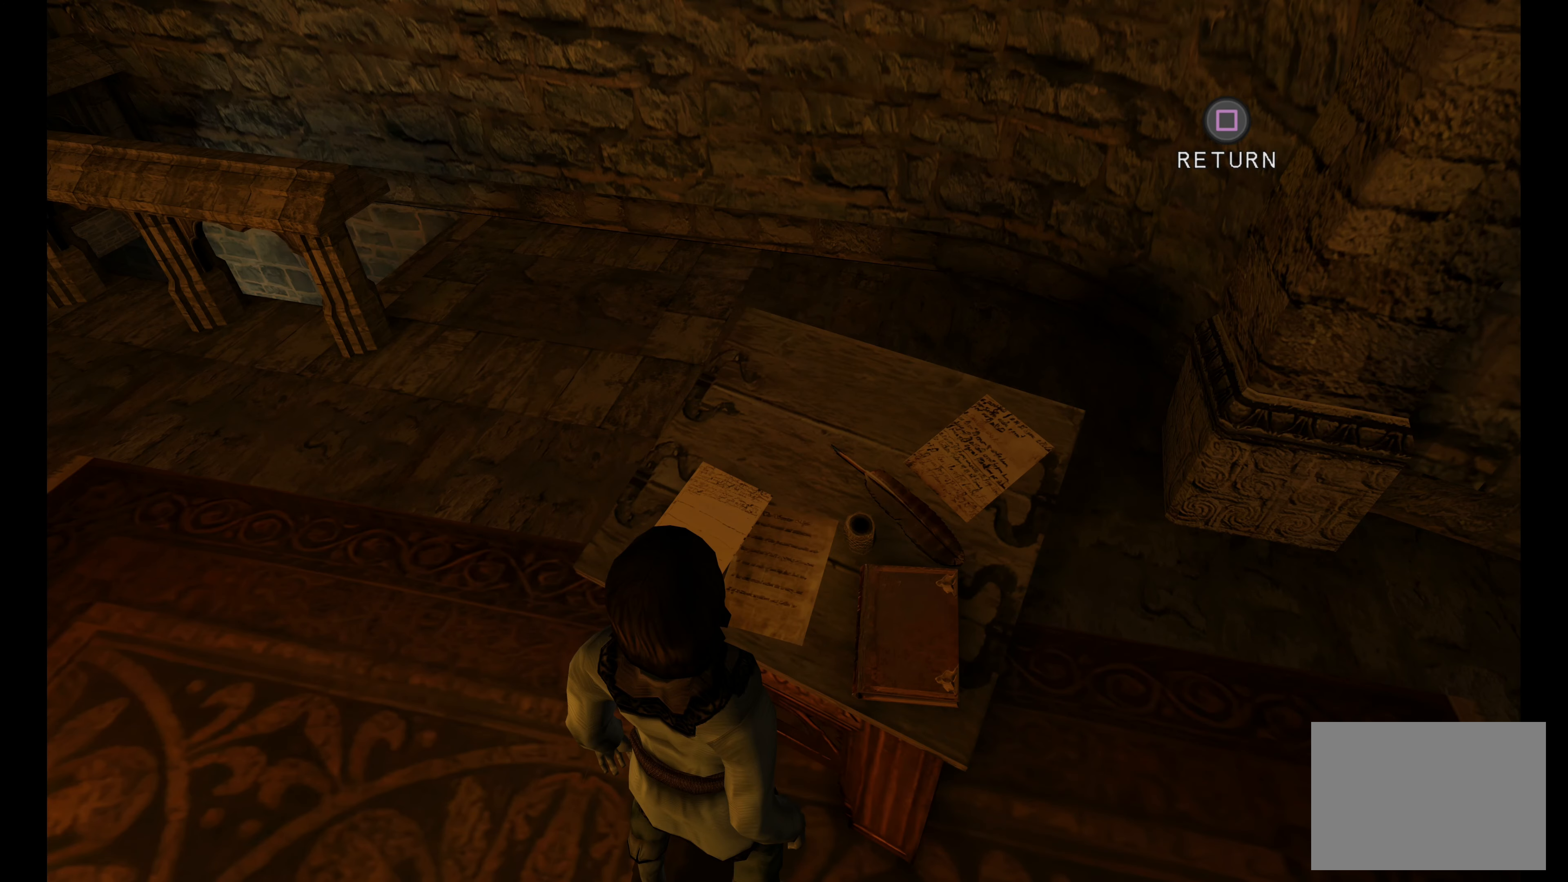
{"dt_ms": 500, "buttons": [], "left_stick": "center", "right_stick": "center", "button_events": [[150, "TOUCHPAD", "up"]]}
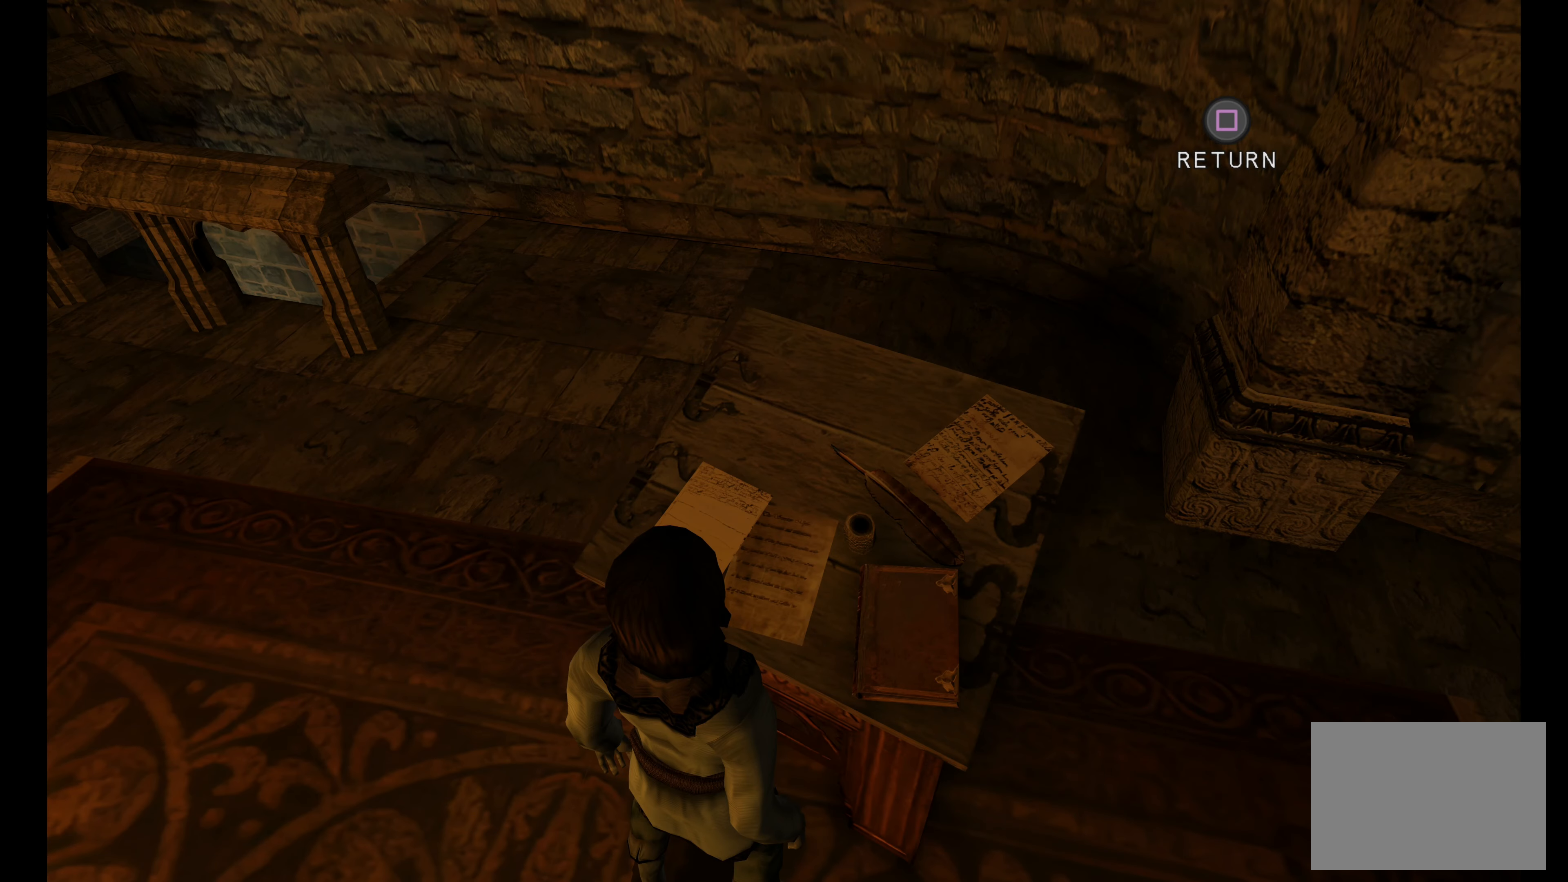
{"dt_ms": 500, "buttons": ["SQUARE"], "left_stick": "center", "right_stick": "center", "button_events": [[133, "TOUCHPAD", "down"], [317, "TOUCHPAD", "up"], [500, "SQUARE", "down"]]}
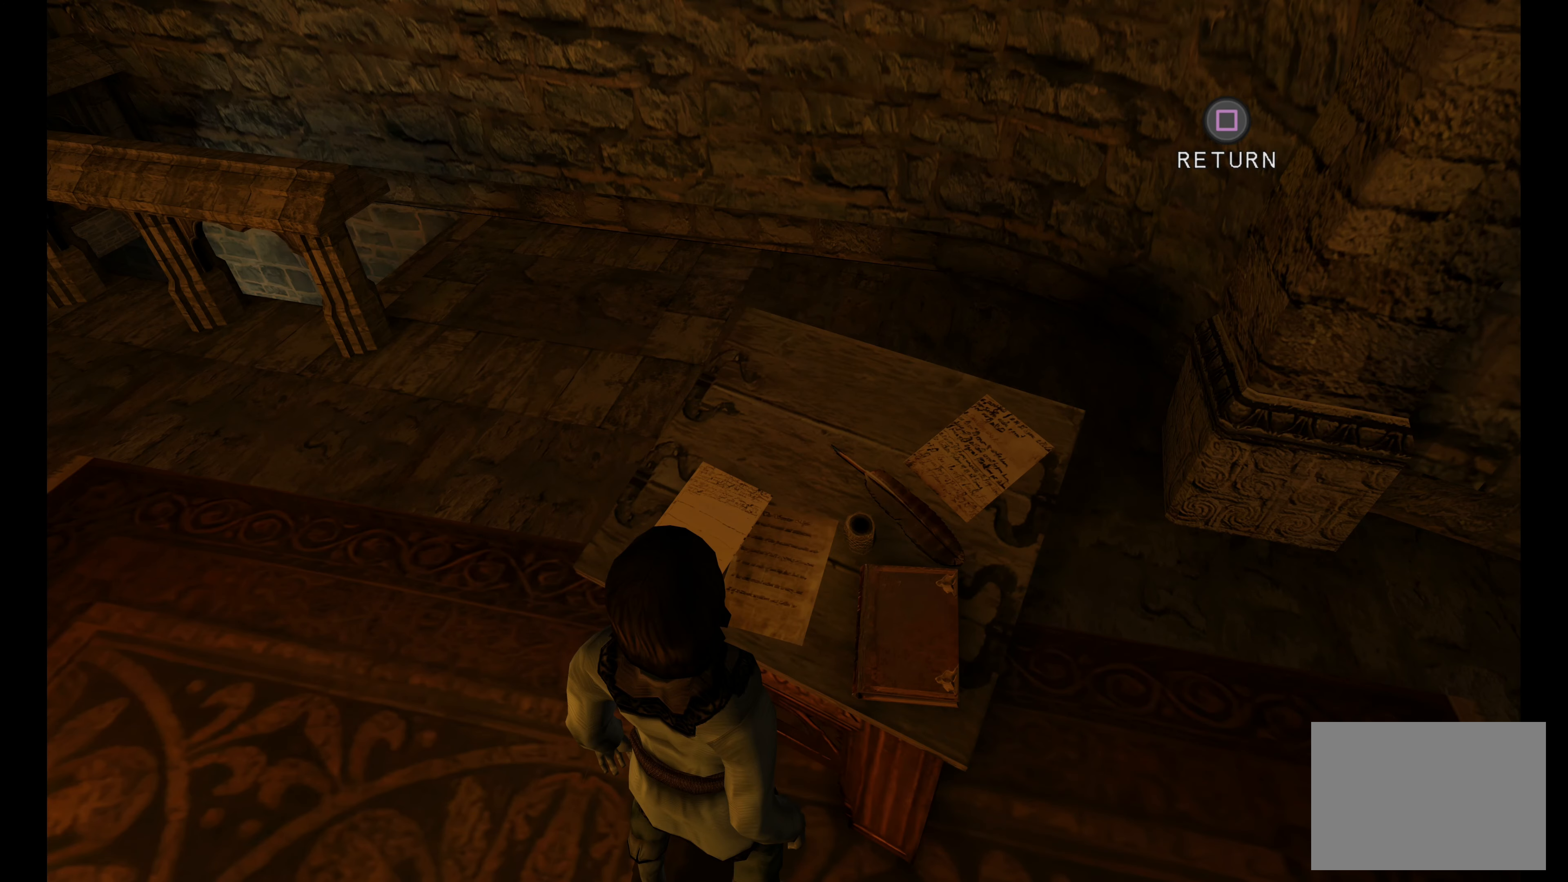
{"dt_ms": 500, "buttons": ["TOUCHPAD"], "left_stick": "center", "right_stick": "center", "button_events": [[200, "SQUARE", "up"], [483, "TOUCHPAD", "down"]]}
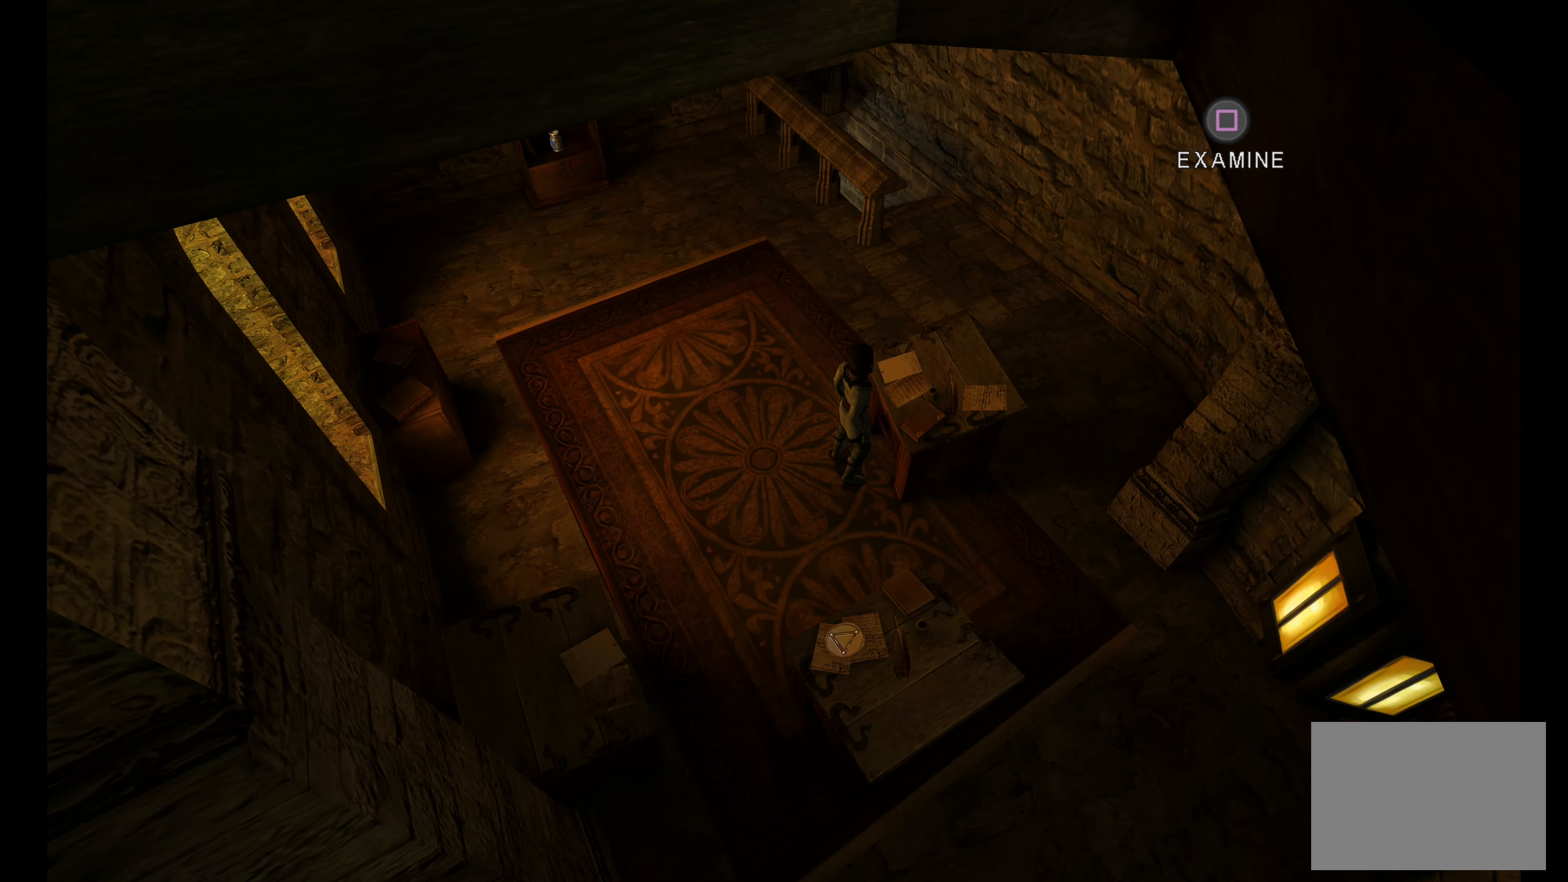
{"dt_ms": 500, "buttons": [], "left_stick": "center", "right_stick": "center", "button_events": [[117, "TOUCHPAD", "up"]]}
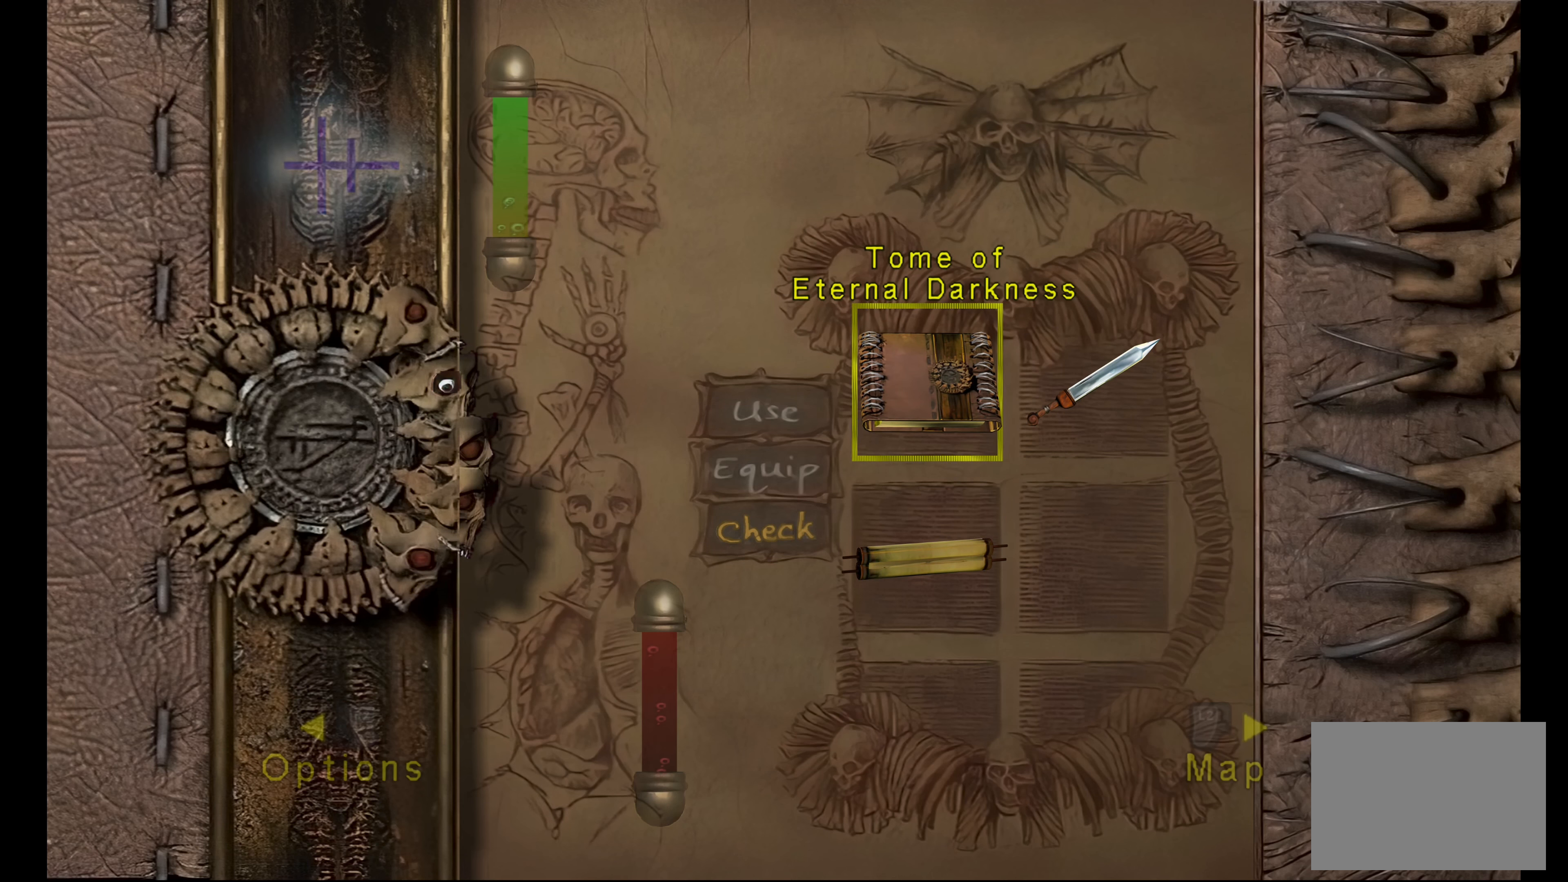
{"dt_ms": 500, "buttons": [], "left_stick": "center", "right_stick": "center", "button_events": [[333, "CROSS", "down"], [483, "CROSS", "up"]]}
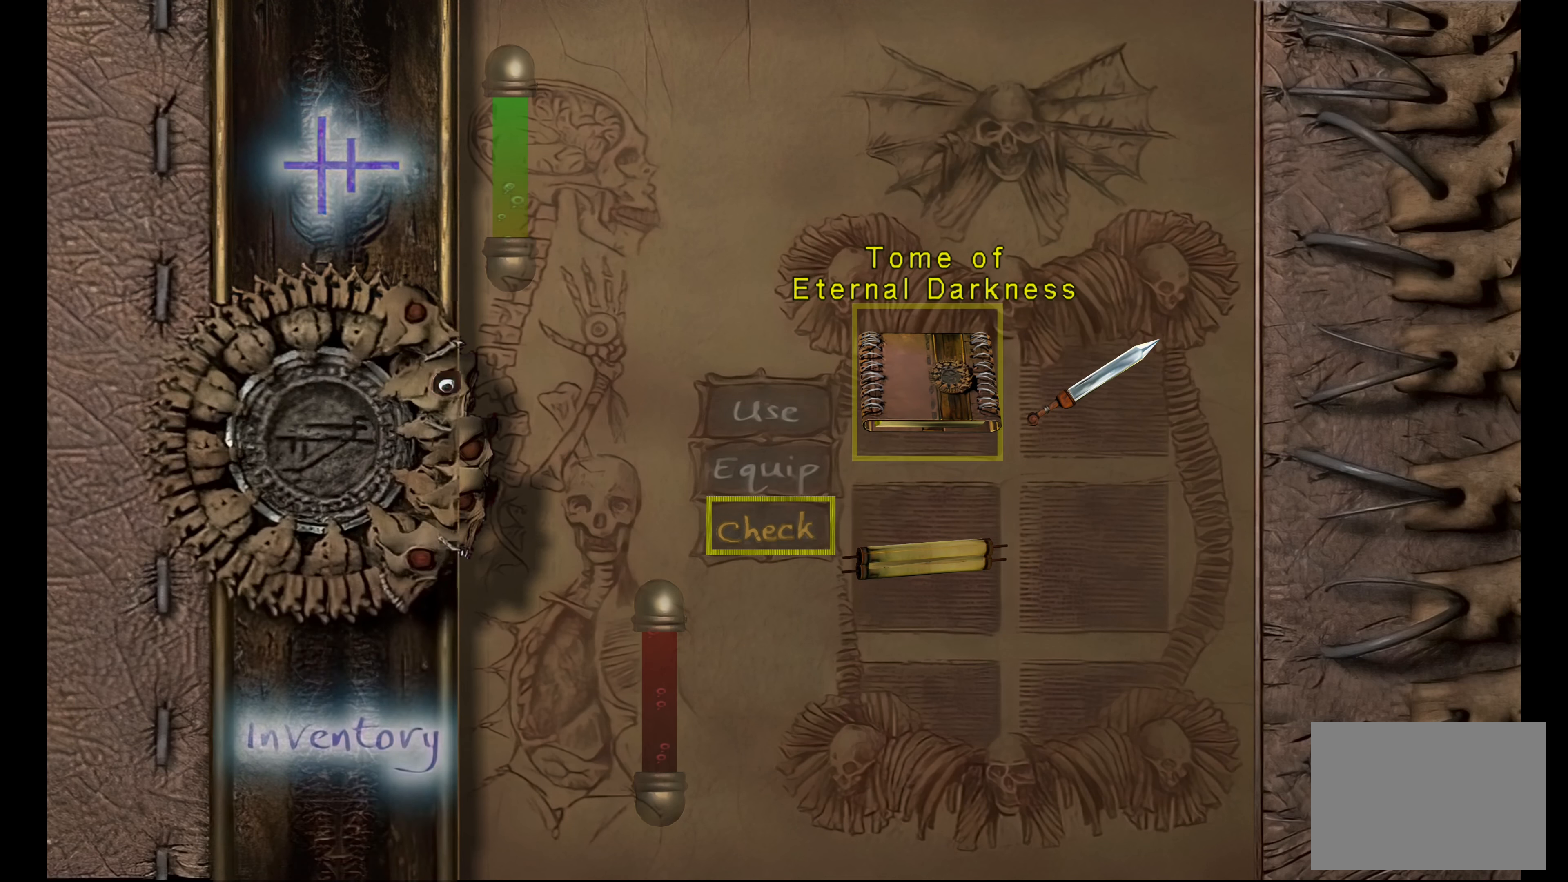
{"dt_ms": 500, "buttons": [], "left_stick": "center", "right_stick": "center", "button_events": [[317, "SQUARE", "down"], [434, "SQUARE", "up"]]}
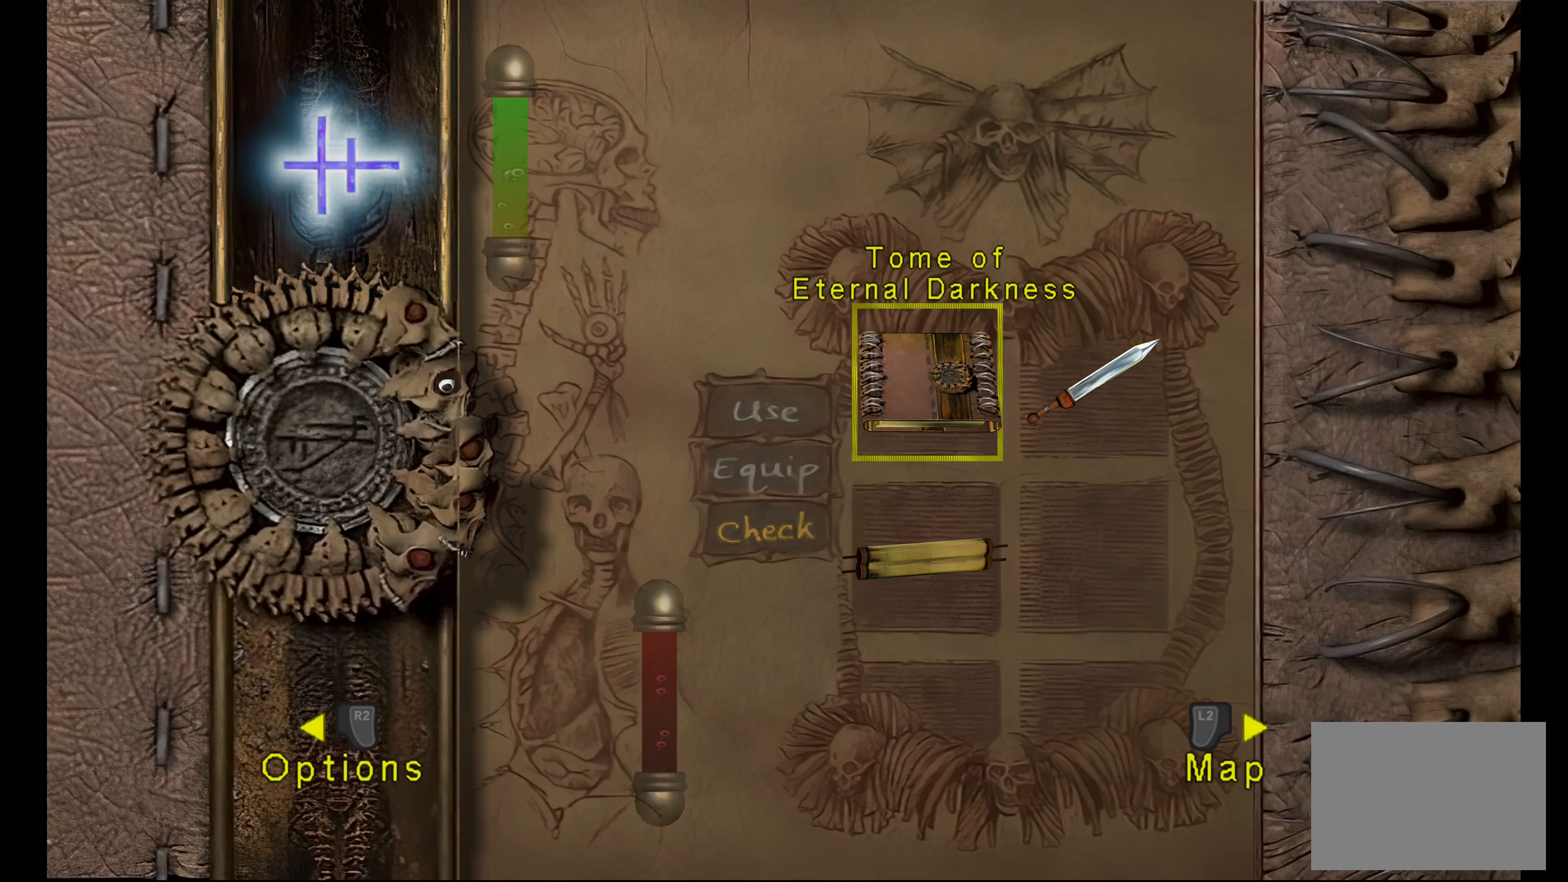
{"dt_ms": 500, "buttons": [], "left_stick": "center", "right_stick": "center", "button_events": []}
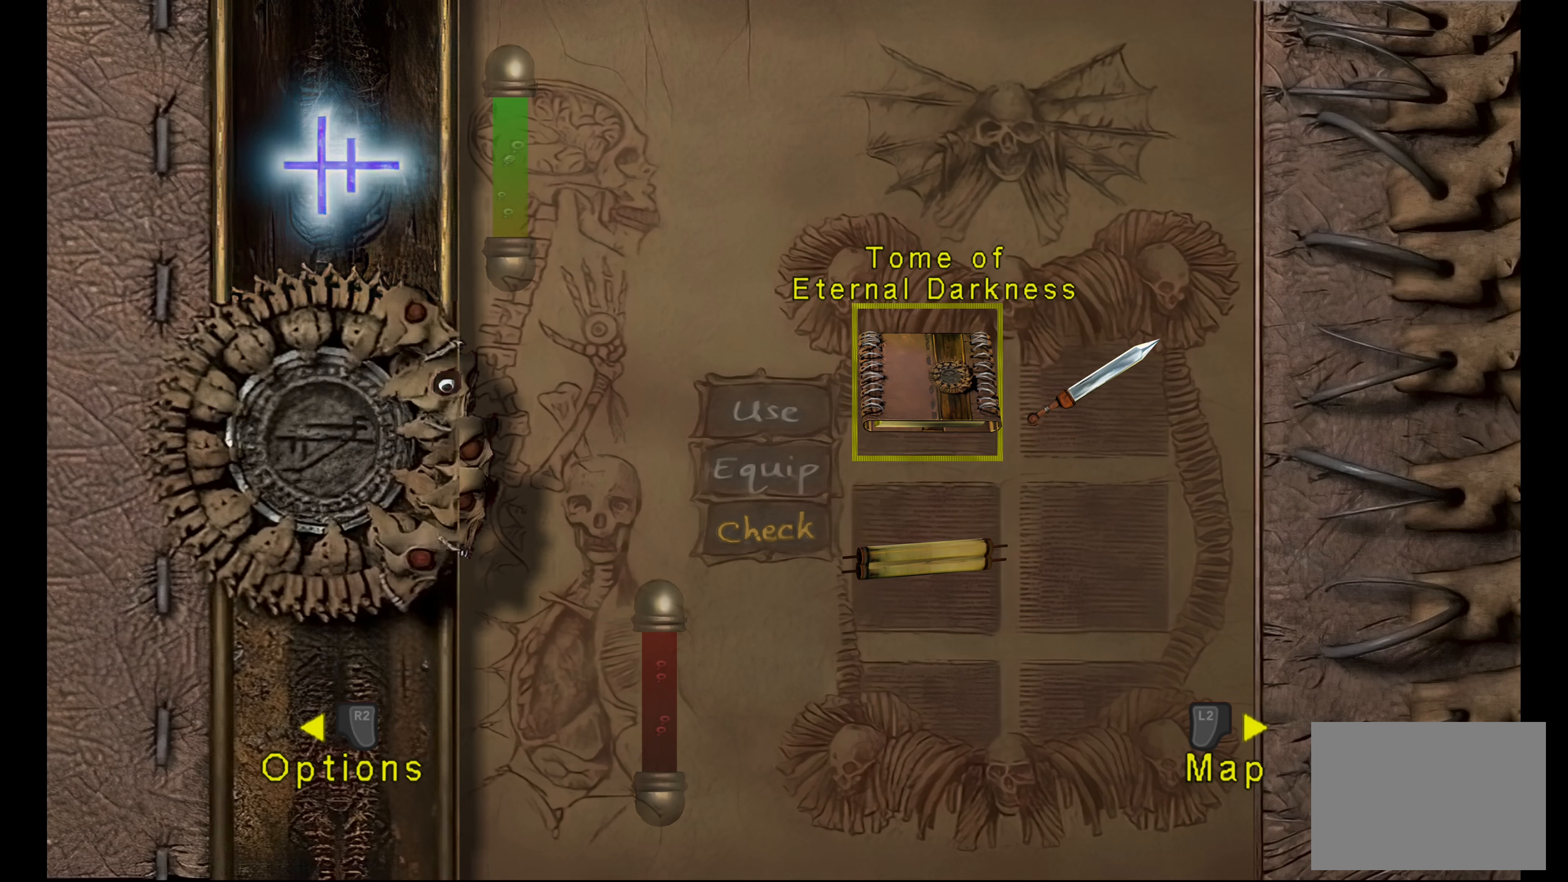
{"dt_ms": 1000, "buttons": [], "left_stick": "center", "right_stick": "center", "button_events": [[200, "SQUARE", "down"], [317, "SQUARE", "up"]]}
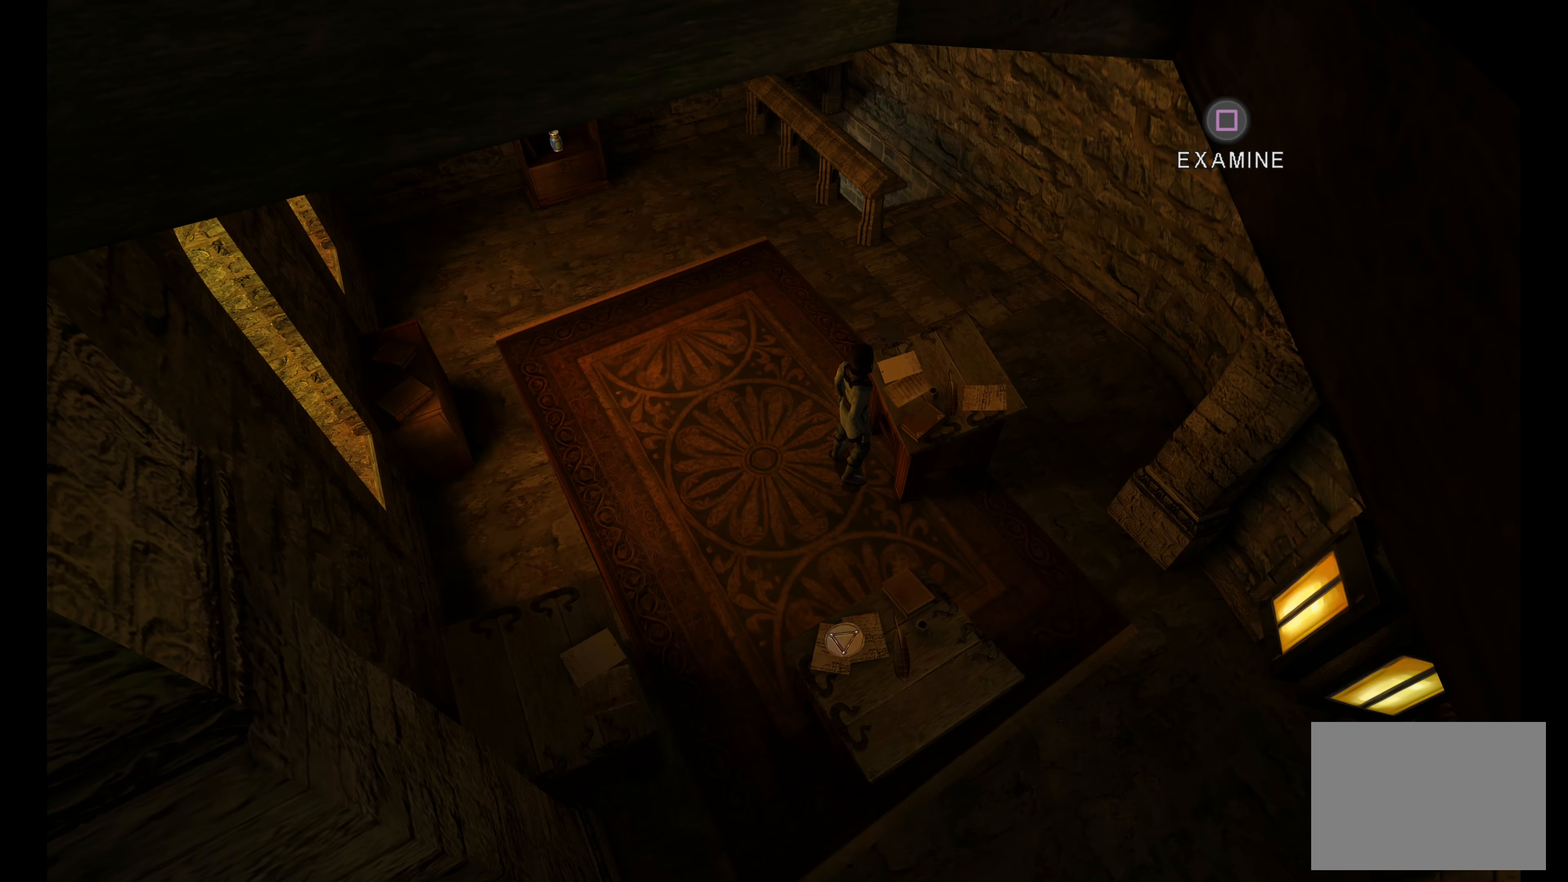
{"dt_ms": 500, "buttons": [], "left_stick": "center", "right_stick": "center", "button_events": [[267, "TOUCHPAD", "down"], [434, "TOUCHPAD", "up"]]}
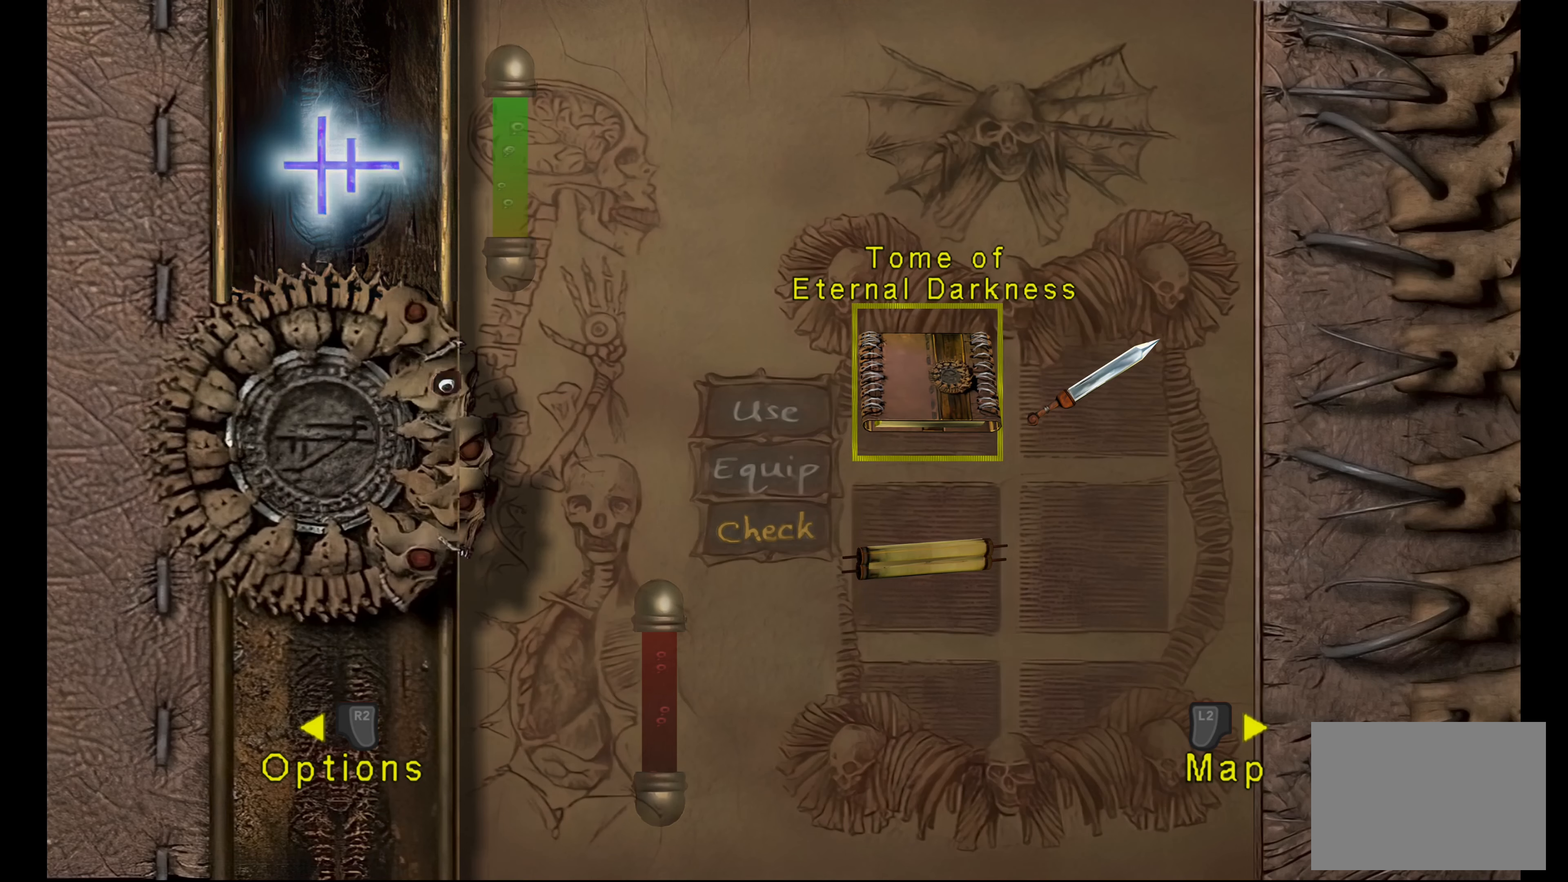
{"dt_ms": 500, "buttons": ["CROSS"], "left_stick": "center", "right_stick": "center", "button_events": [[284, "CROSS", "down"]]}